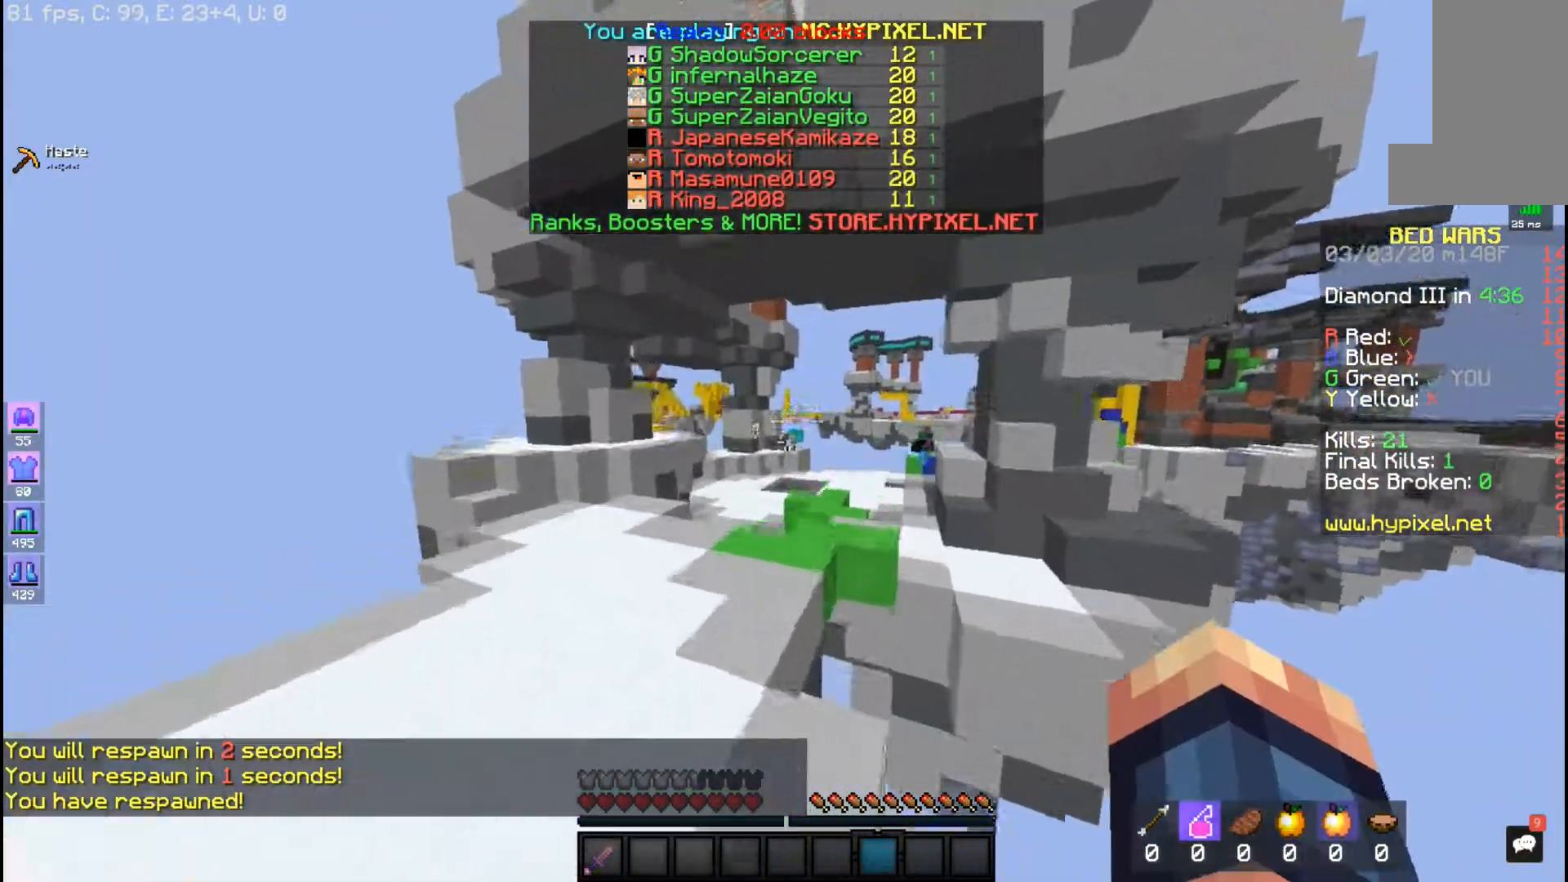
Gameplay with keyboard and mouse; each line is a JSON object with the keys and mouse buttons held at the frame after it. "events" lists presses ("down") and releases ("up") of "a", "d", "s", "space", "w", "mouse_left" and "mouse_right" between this image and that frame as [ms after this image, input, new state], when the widget could be followed in between. "mouse_left", "mouse_right" = the "left", "right" buttons of the "mouse" list. No other keys are recorded. Fast repeated clicks can show as one long hold. Mouse movement is not recorded.
{"keys": ["space", "w"], "mouse": [], "events": []}
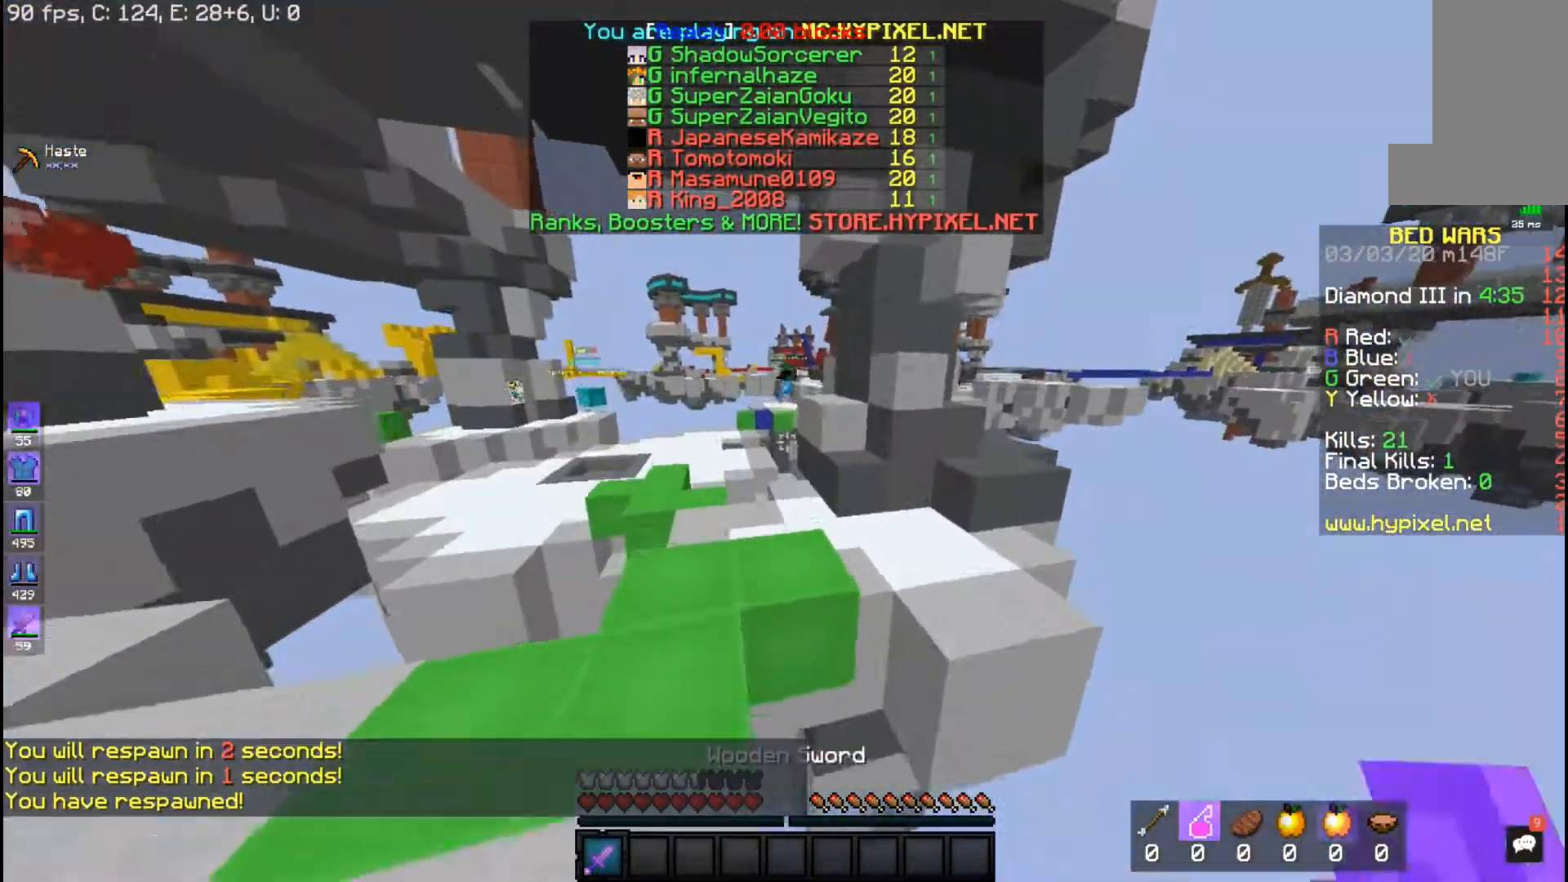
{"keys": ["space", "w"], "mouse": [], "events": []}
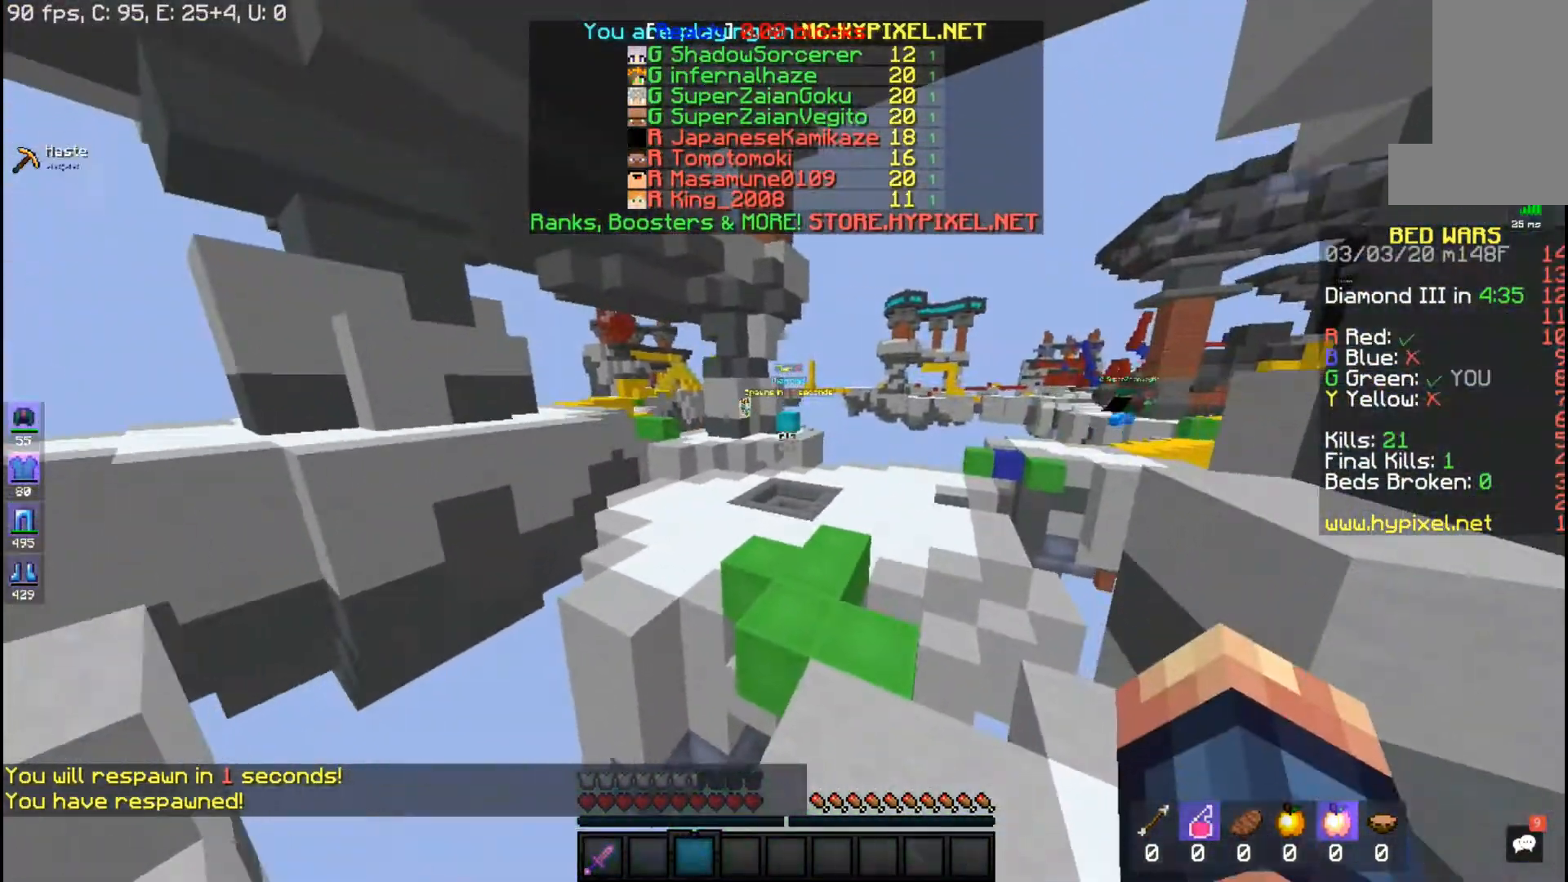
{"keys": ["space", "w"], "mouse": [], "events": []}
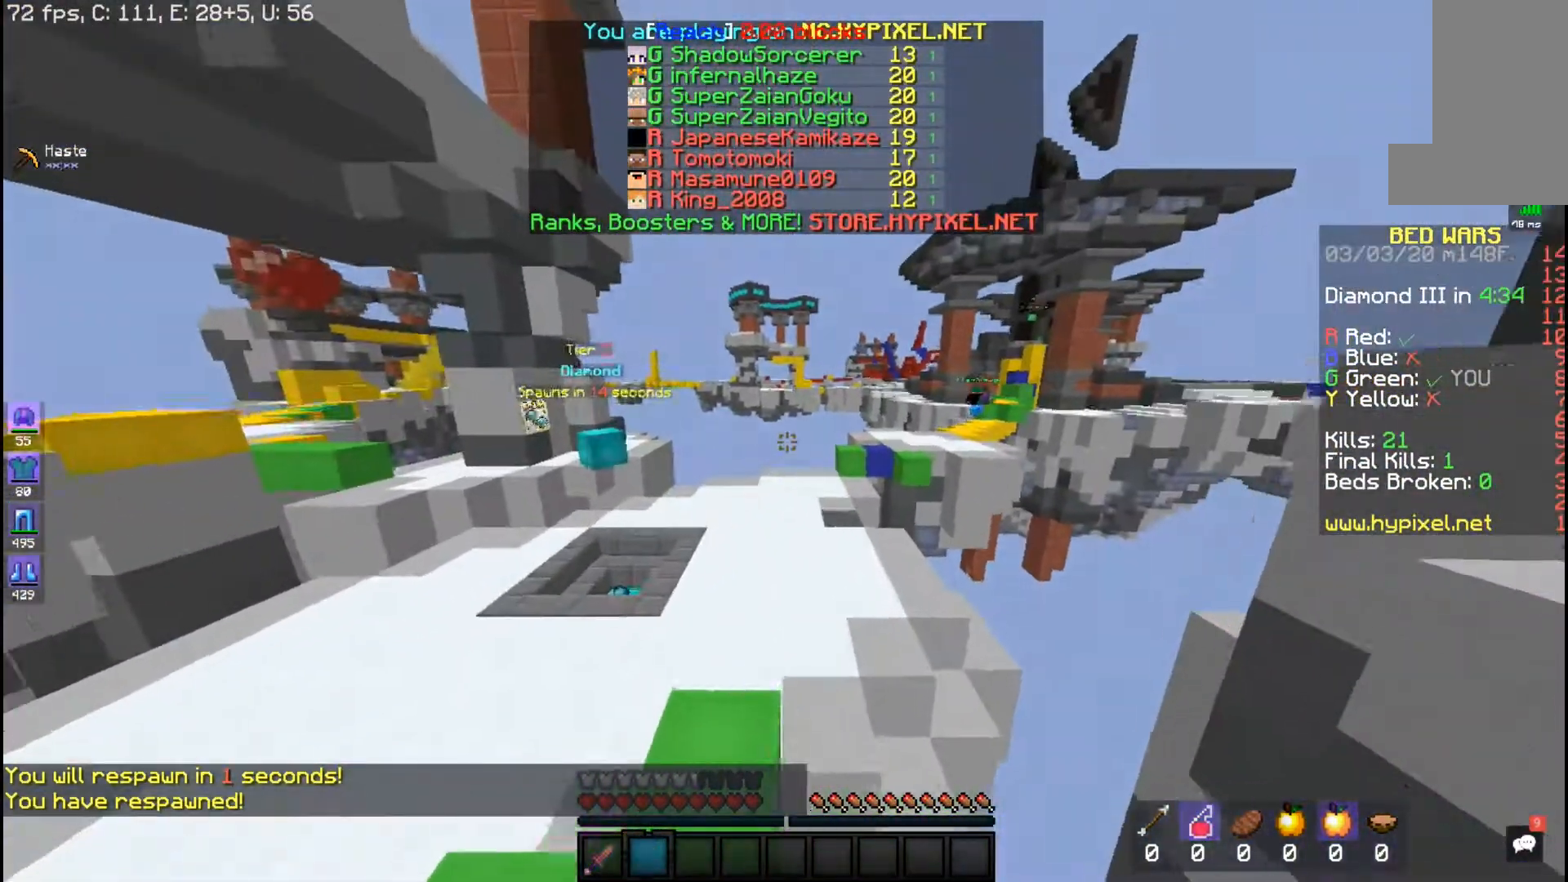
{"keys": ["space", "w"], "mouse": [], "events": []}
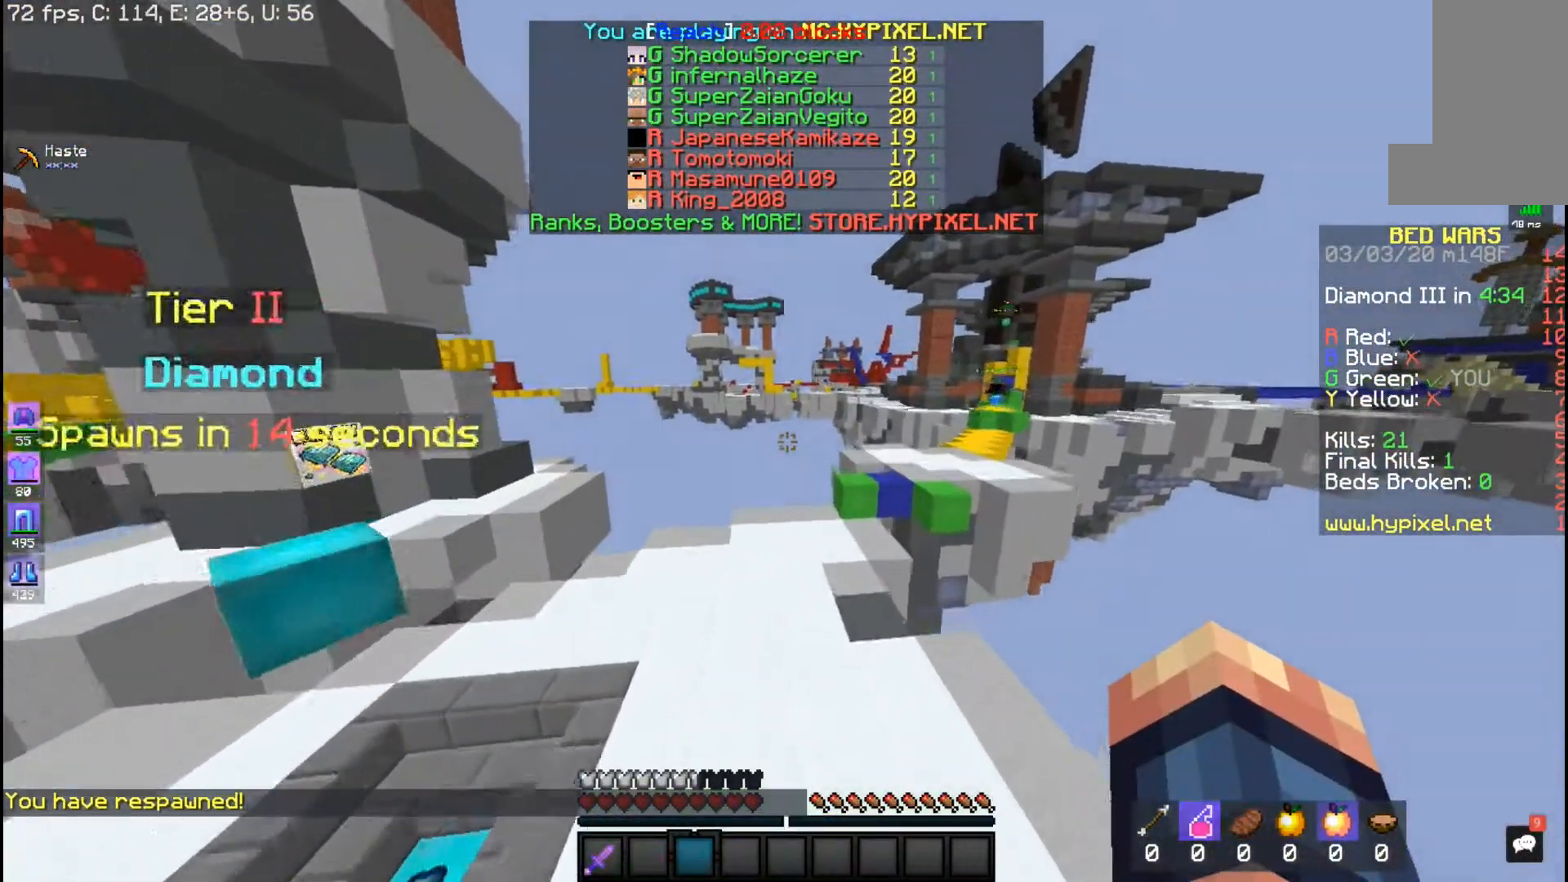
{"keys": ["space", "w"], "mouse": [], "events": []}
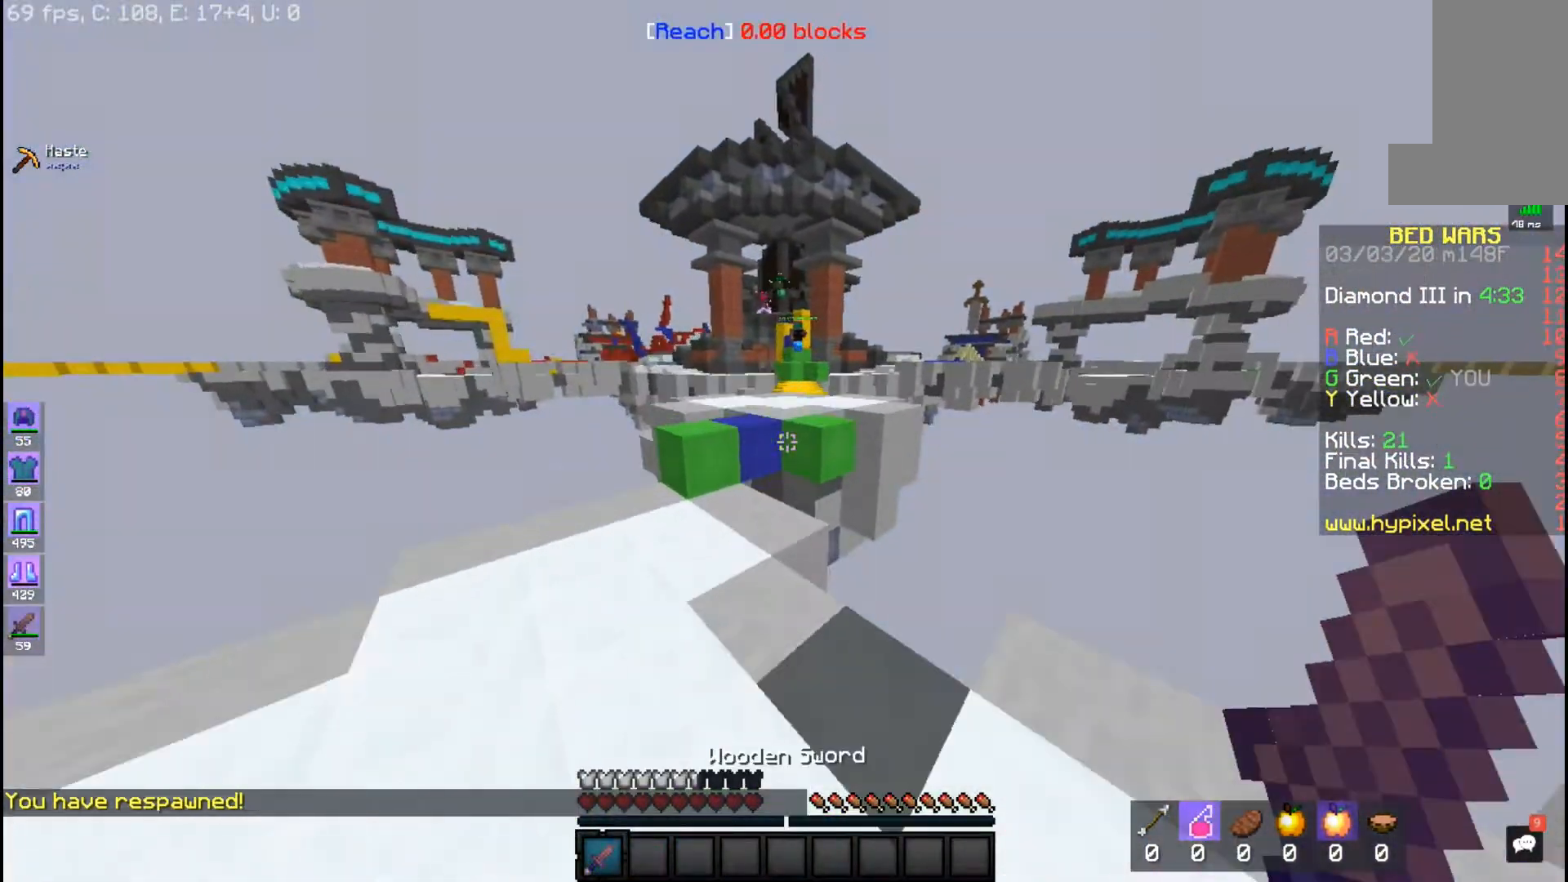
{"keys": ["space", "w"], "mouse": [], "events": [[367, "space", "up"], [467, "space", "down"]]}
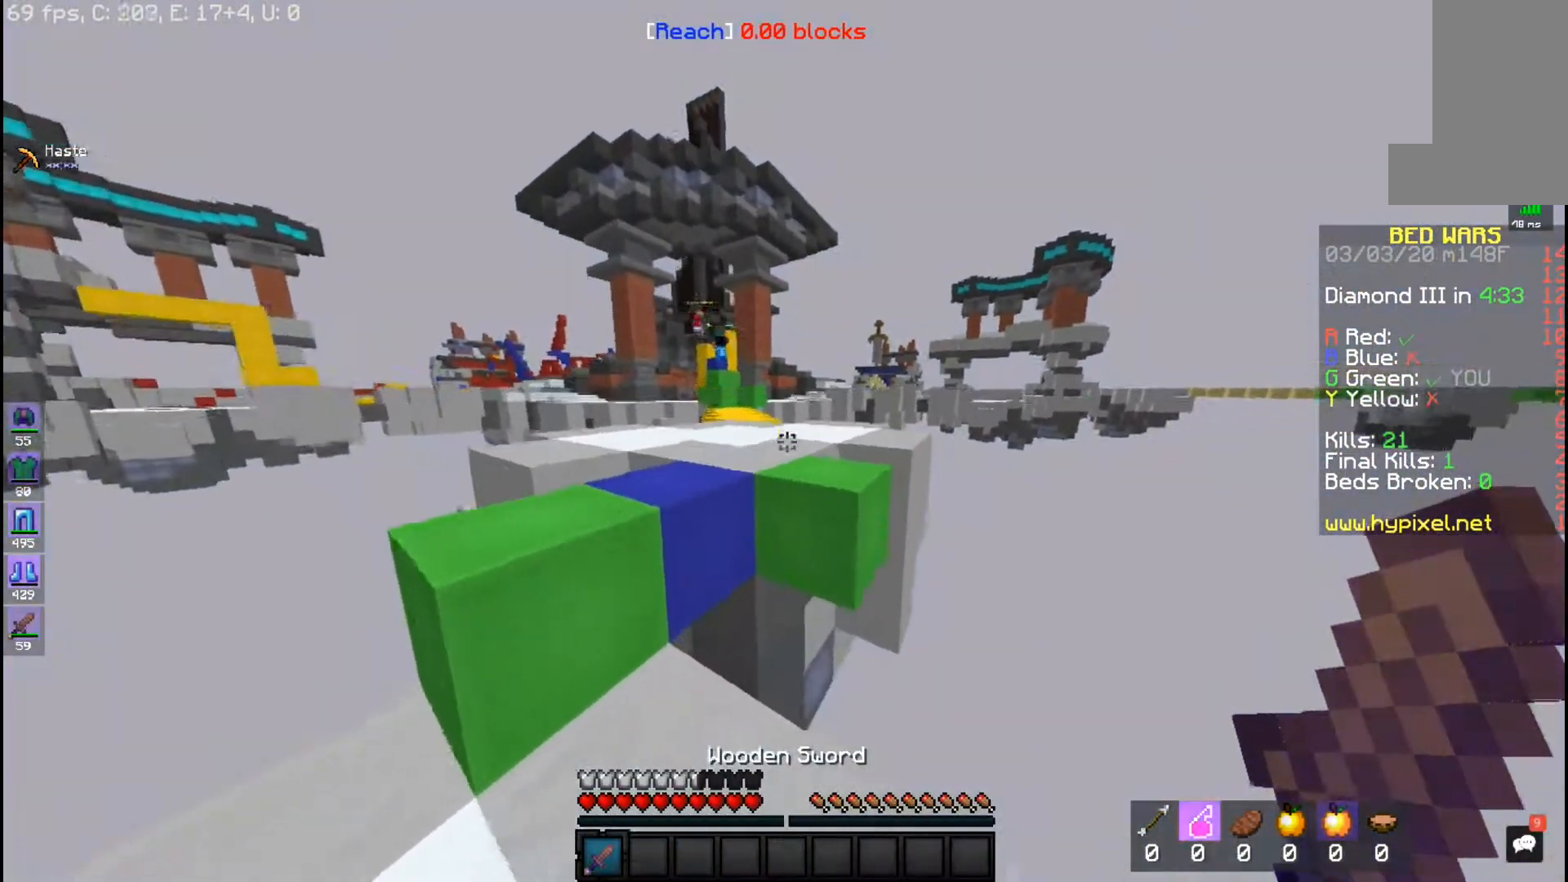
{"keys": ["space", "w"], "mouse": [], "events": []}
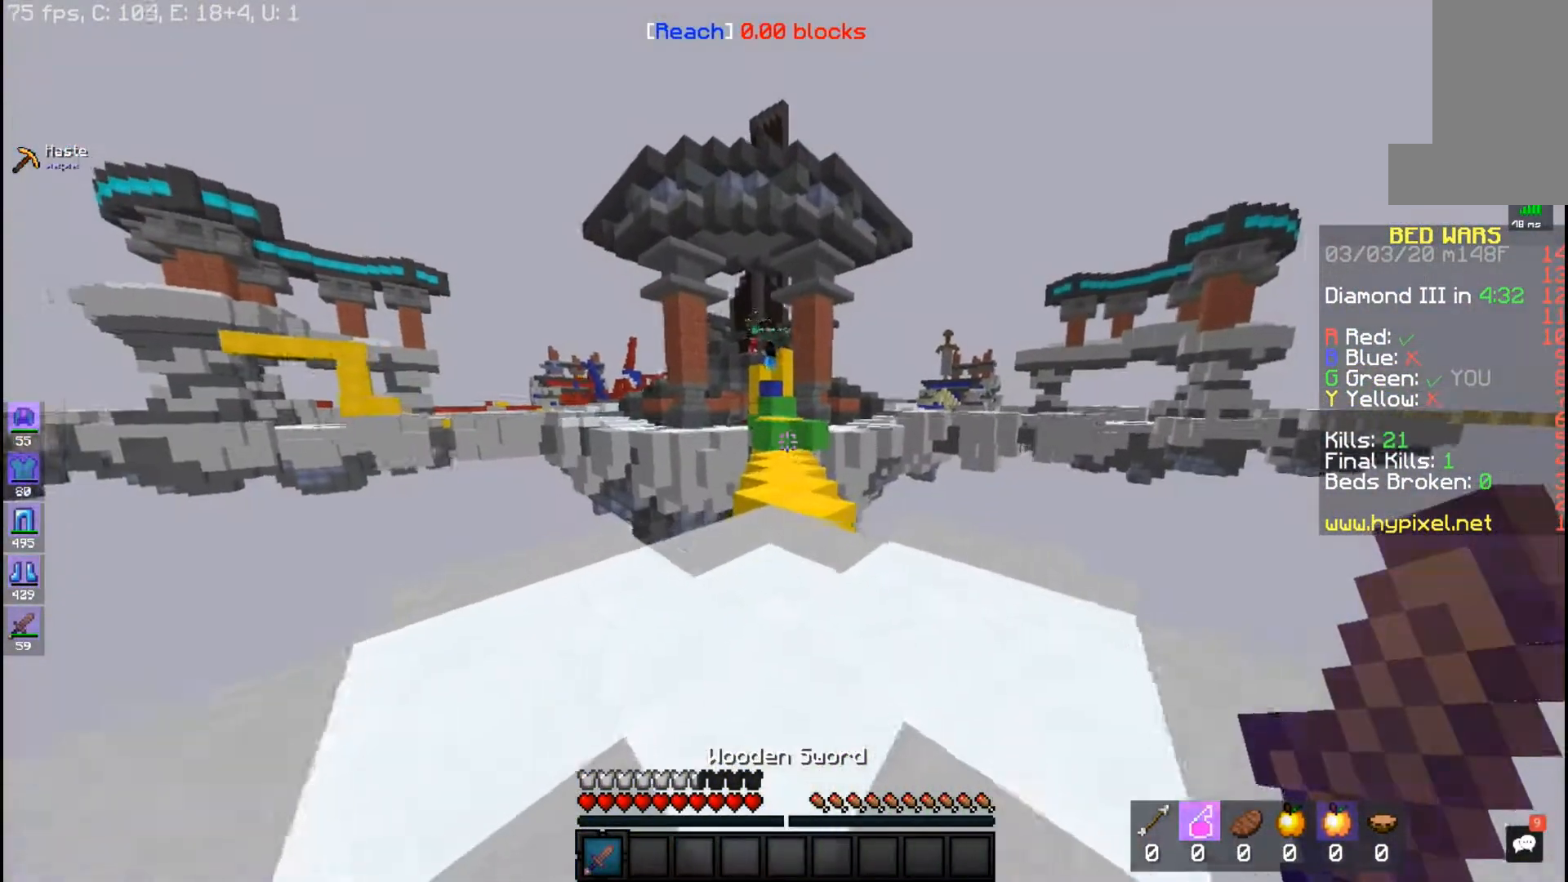
{"keys": ["space", "w"], "mouse": [], "events": []}
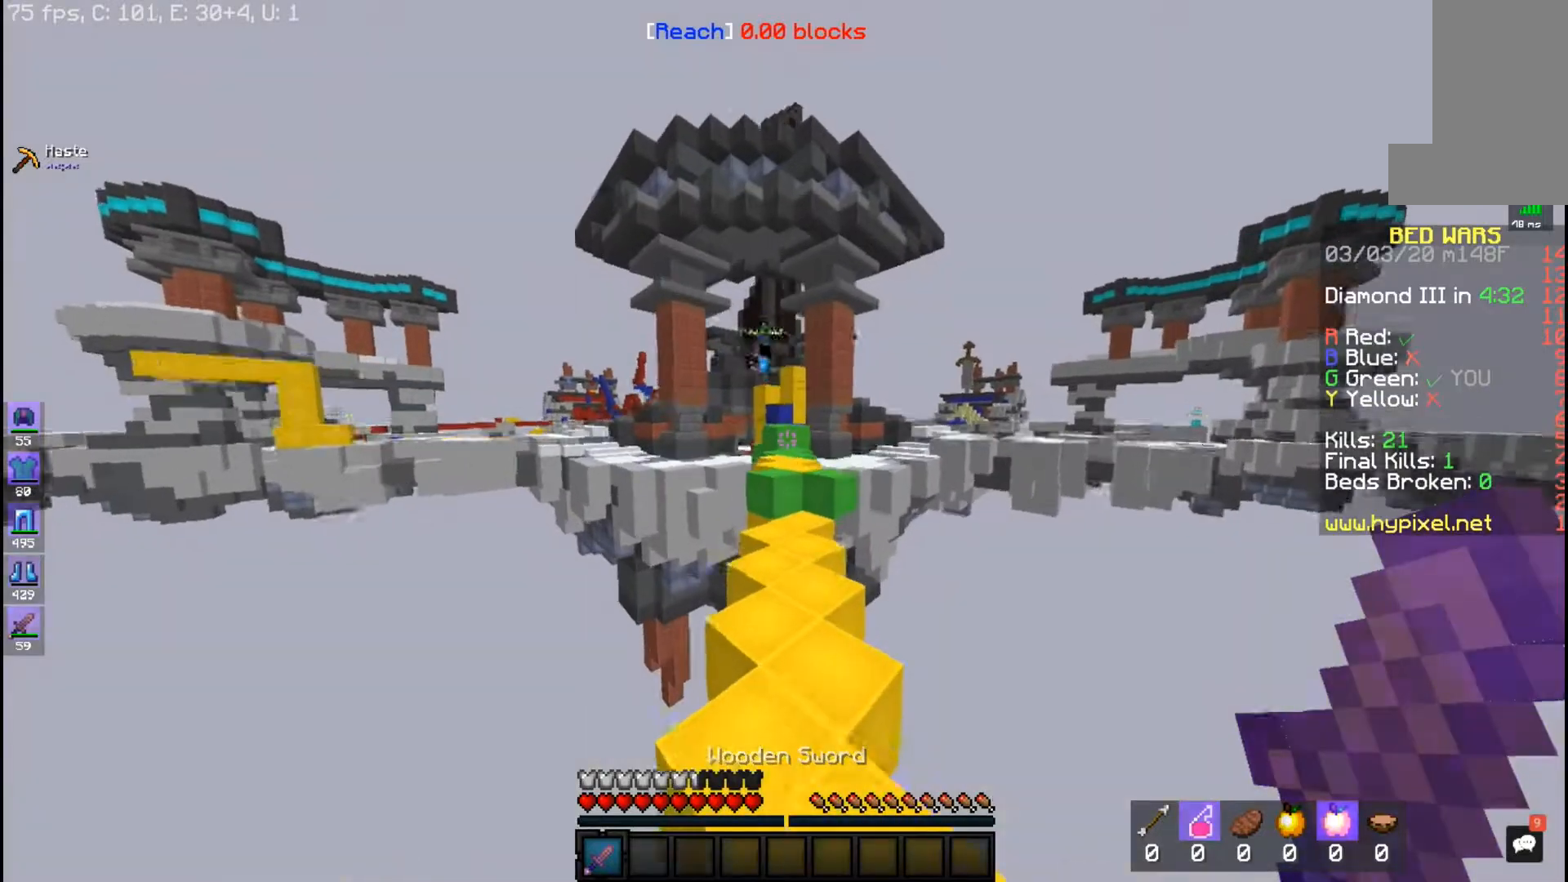
{"keys": ["space", "w"], "mouse": [], "events": []}
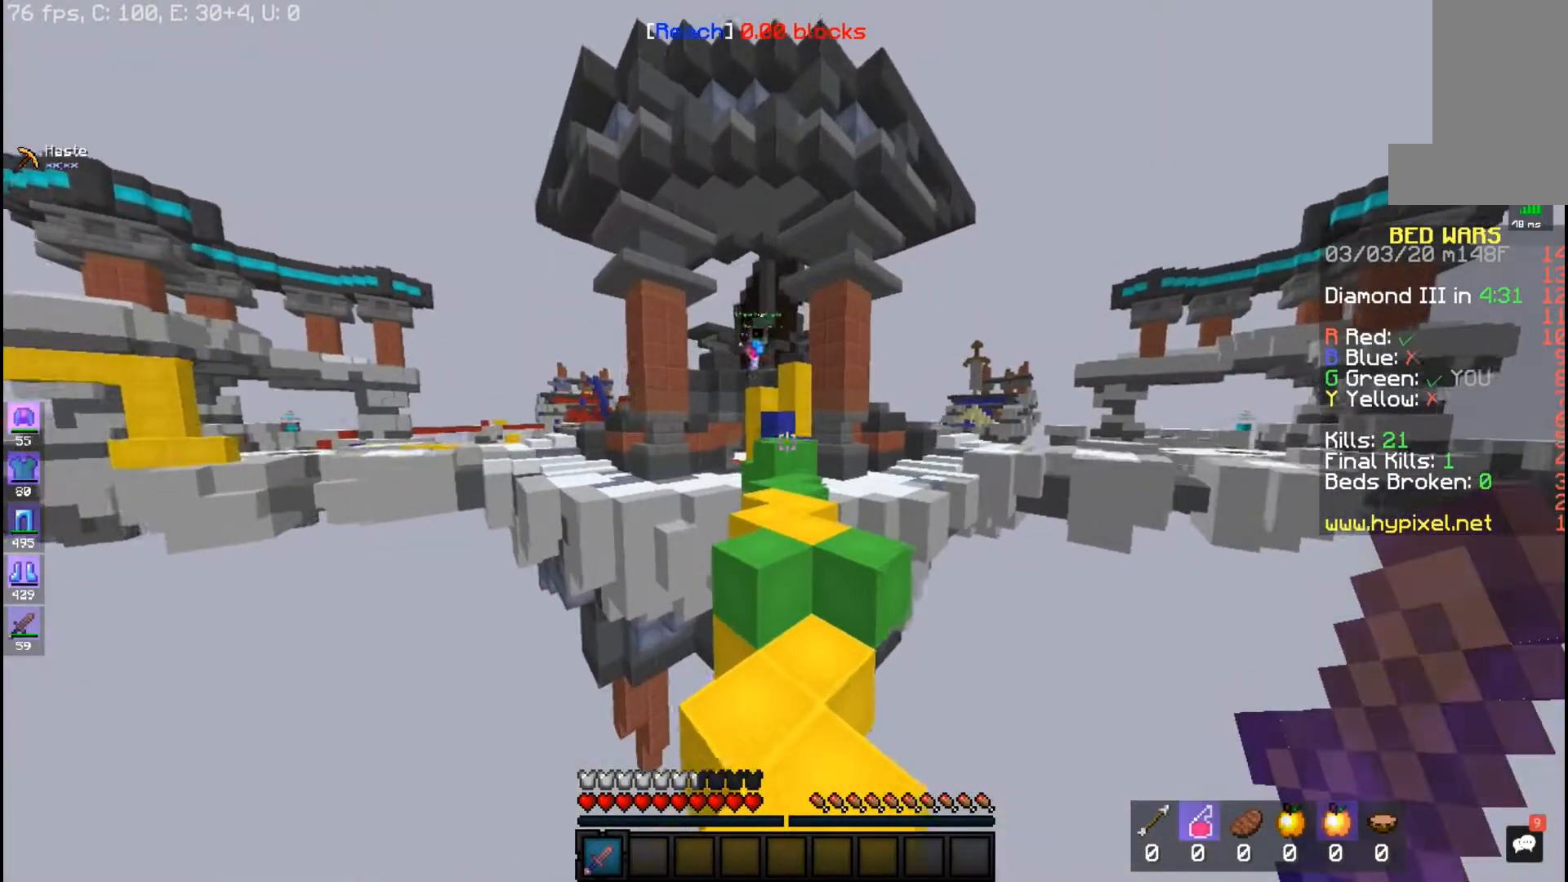
{"keys": ["space", "w"], "mouse": [], "events": []}
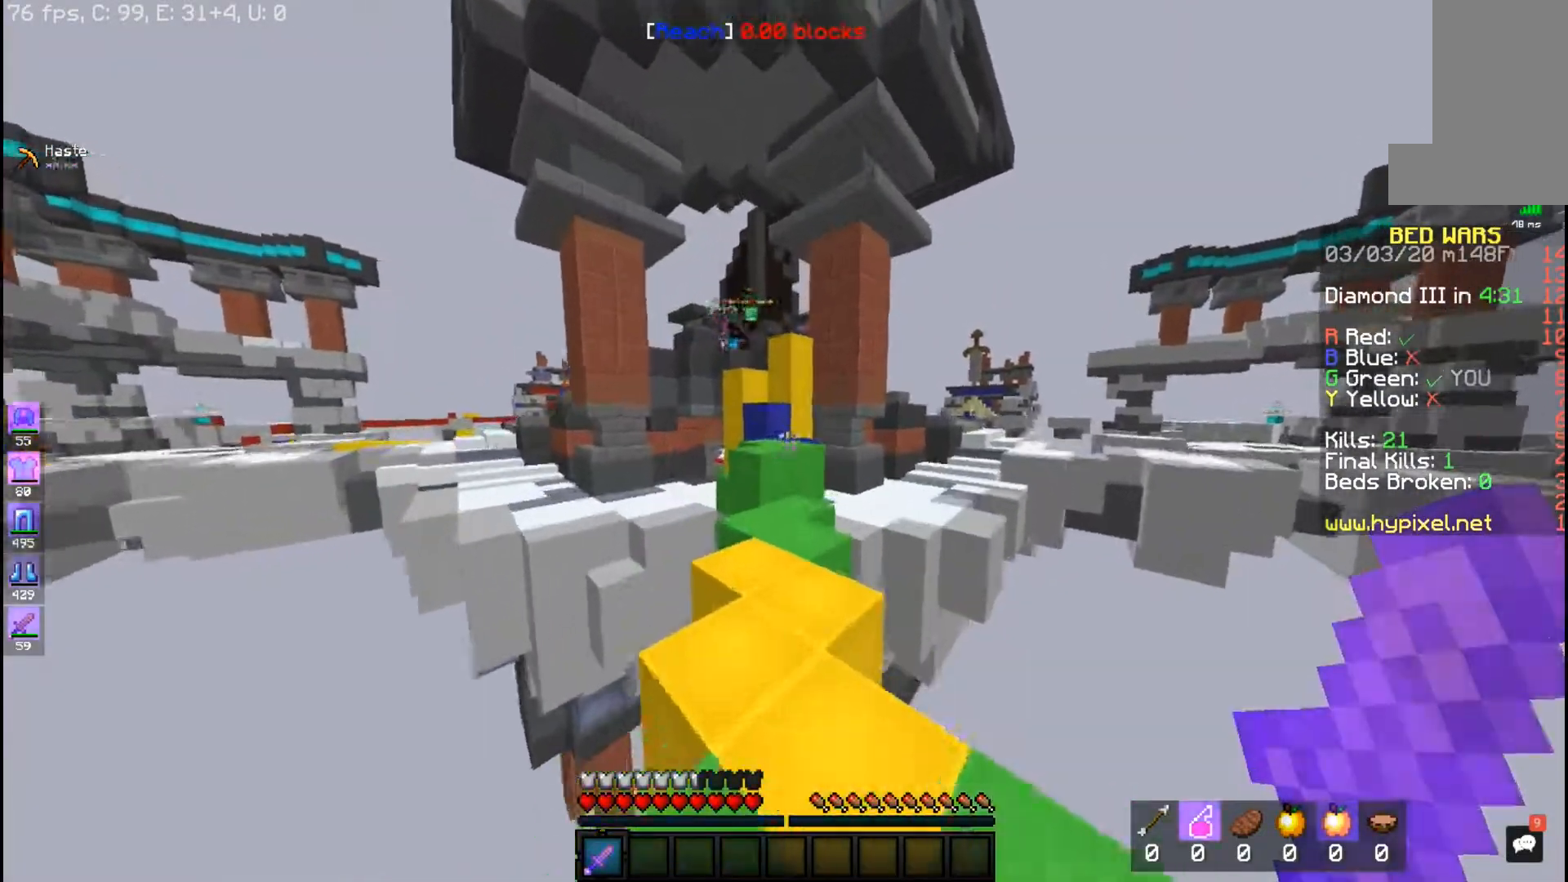
{"keys": ["w"], "mouse": [], "events": [[83, "space", "up"]]}
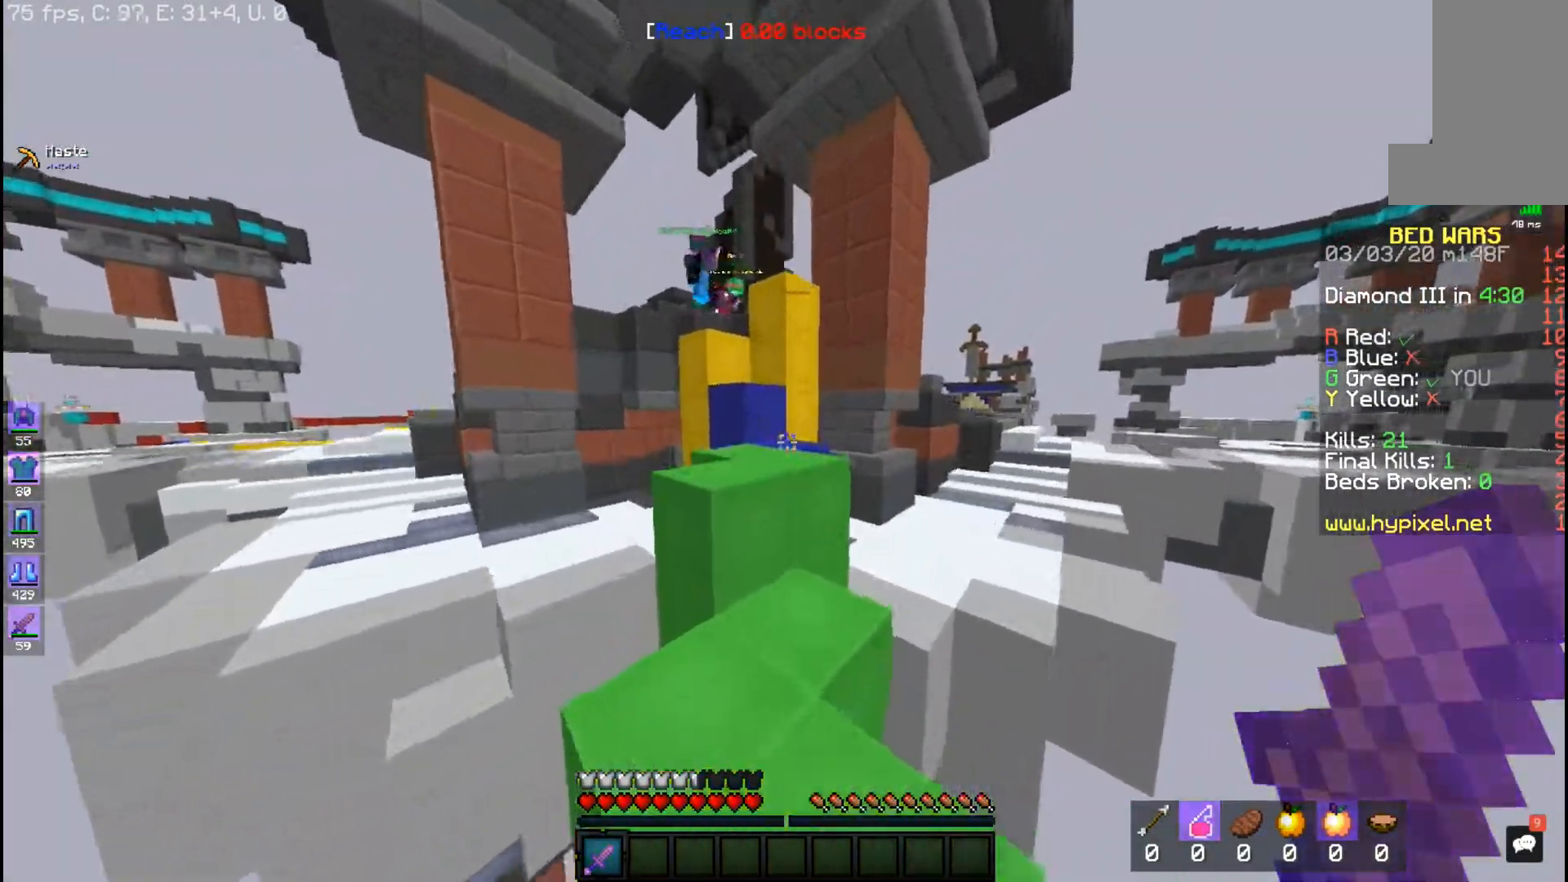
{"keys": ["space", "w"], "mouse": [], "events": [[250, "space", "down"]]}
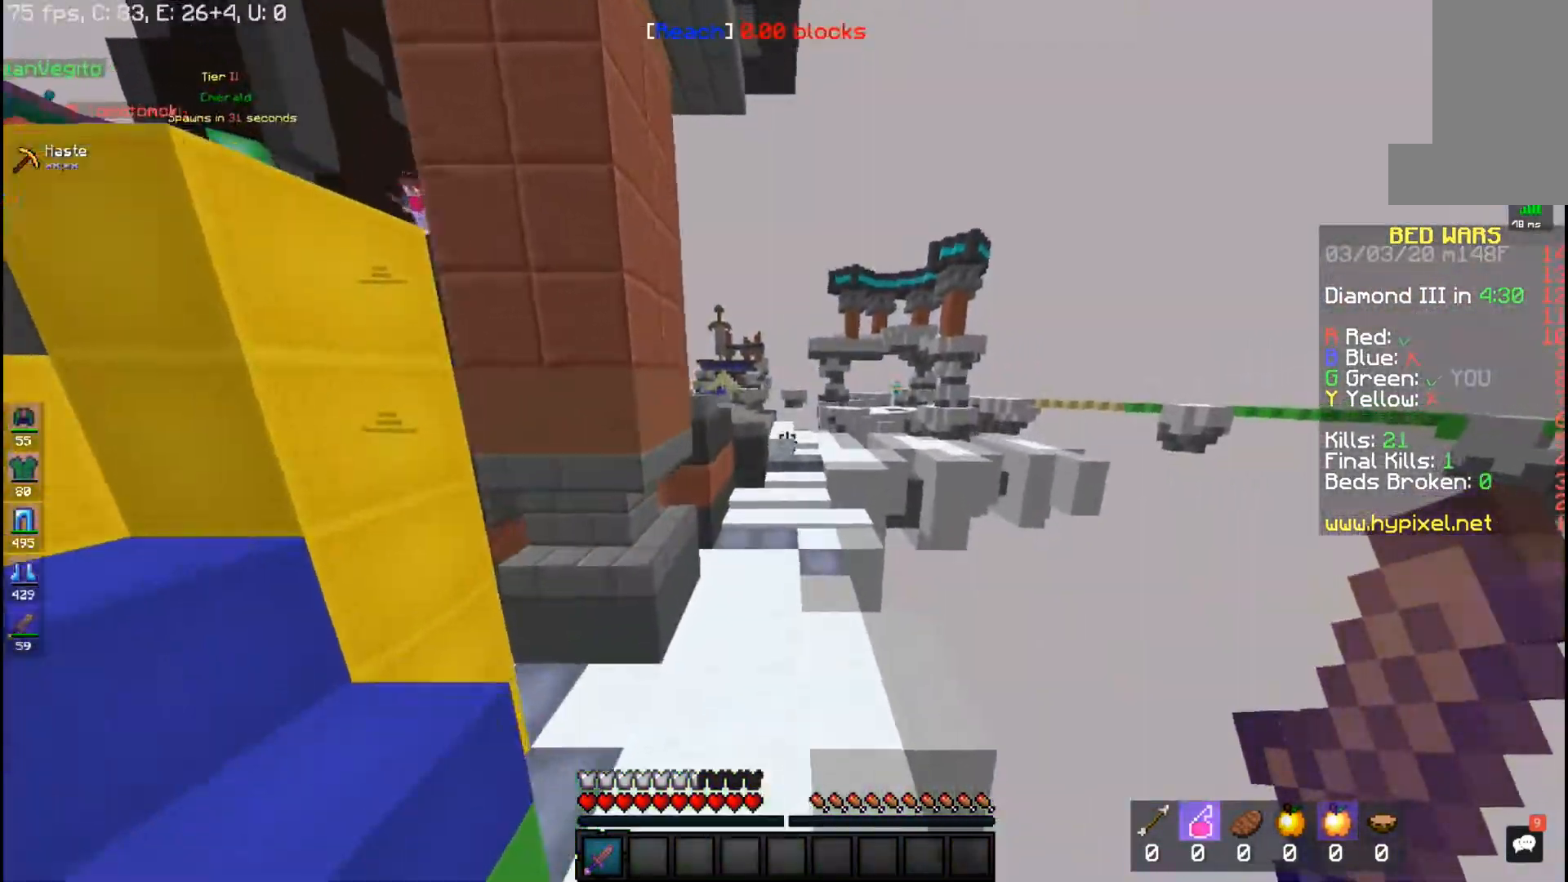
{"keys": ["space", "w"], "mouse": [], "events": []}
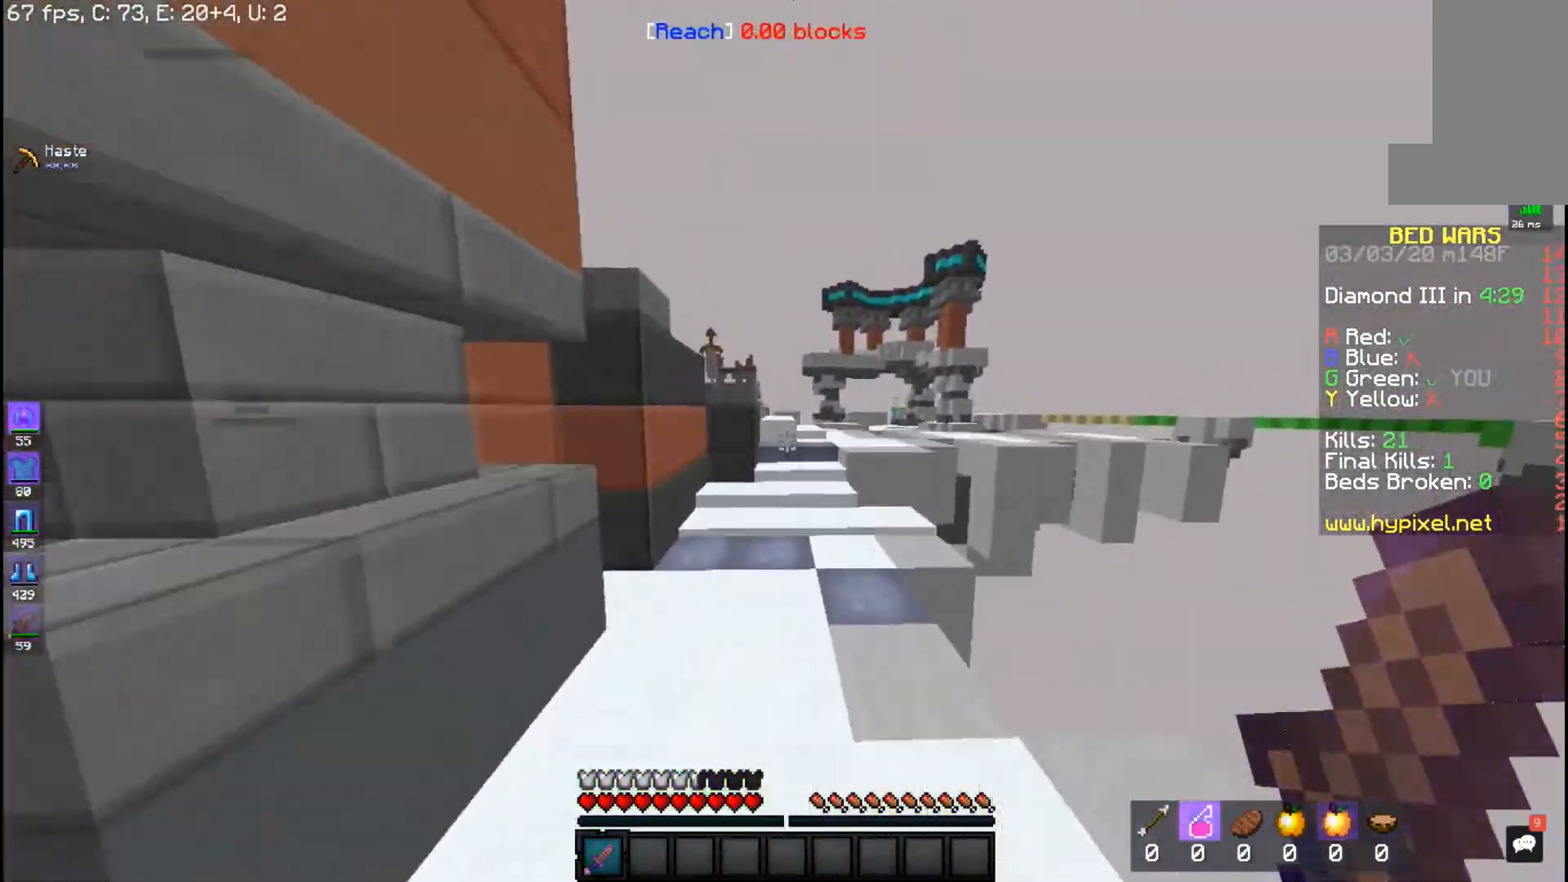
{"keys": ["space", "w"], "mouse": [], "events": []}
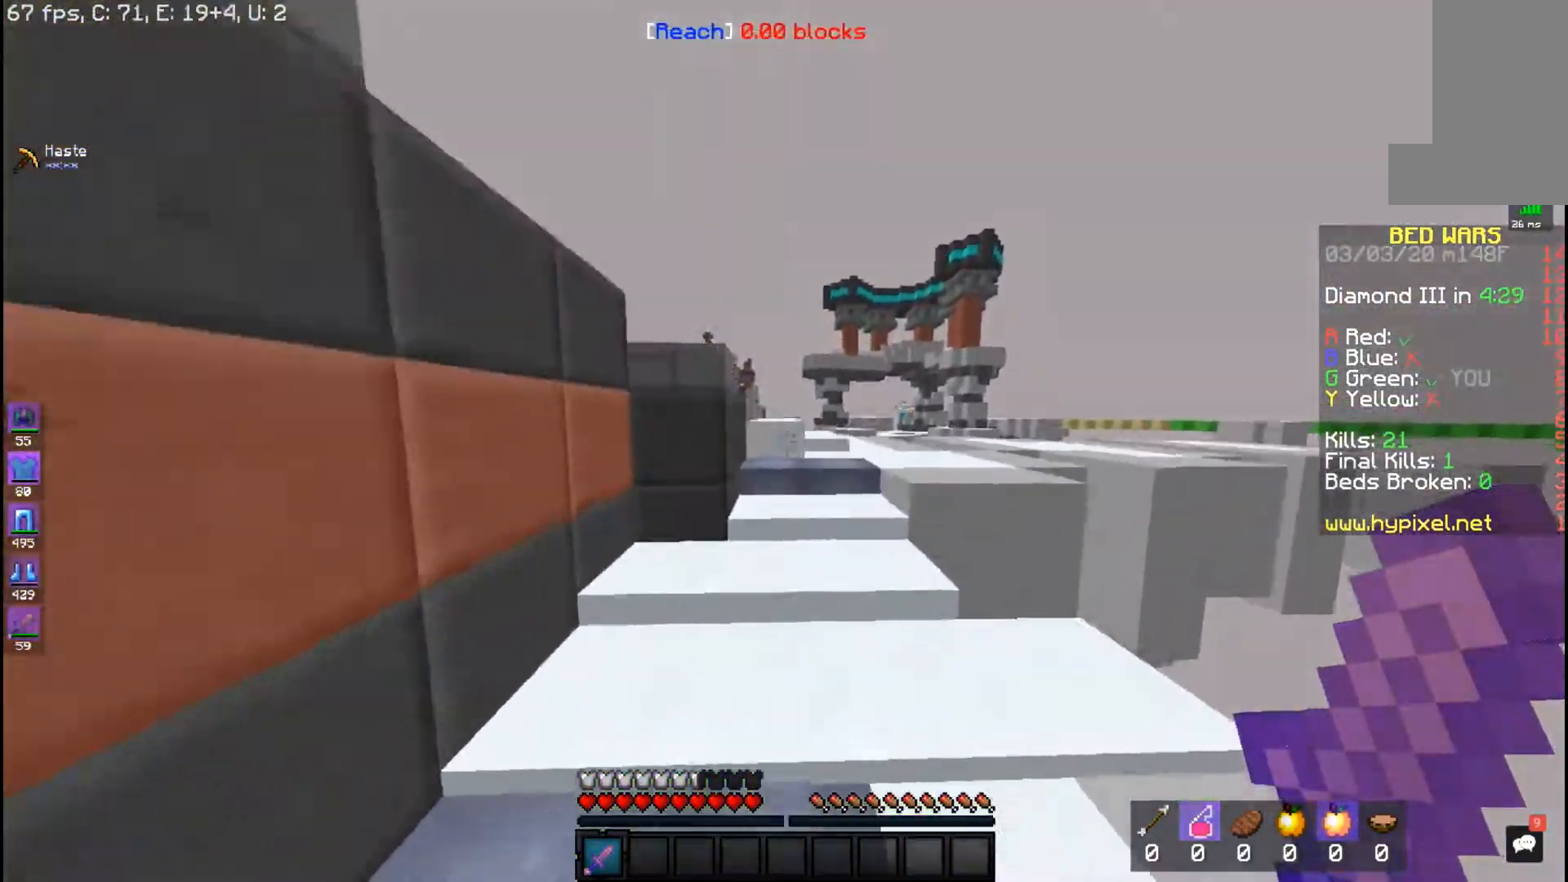
{"keys": ["w"], "mouse": [], "events": [[367, "space", "up"]]}
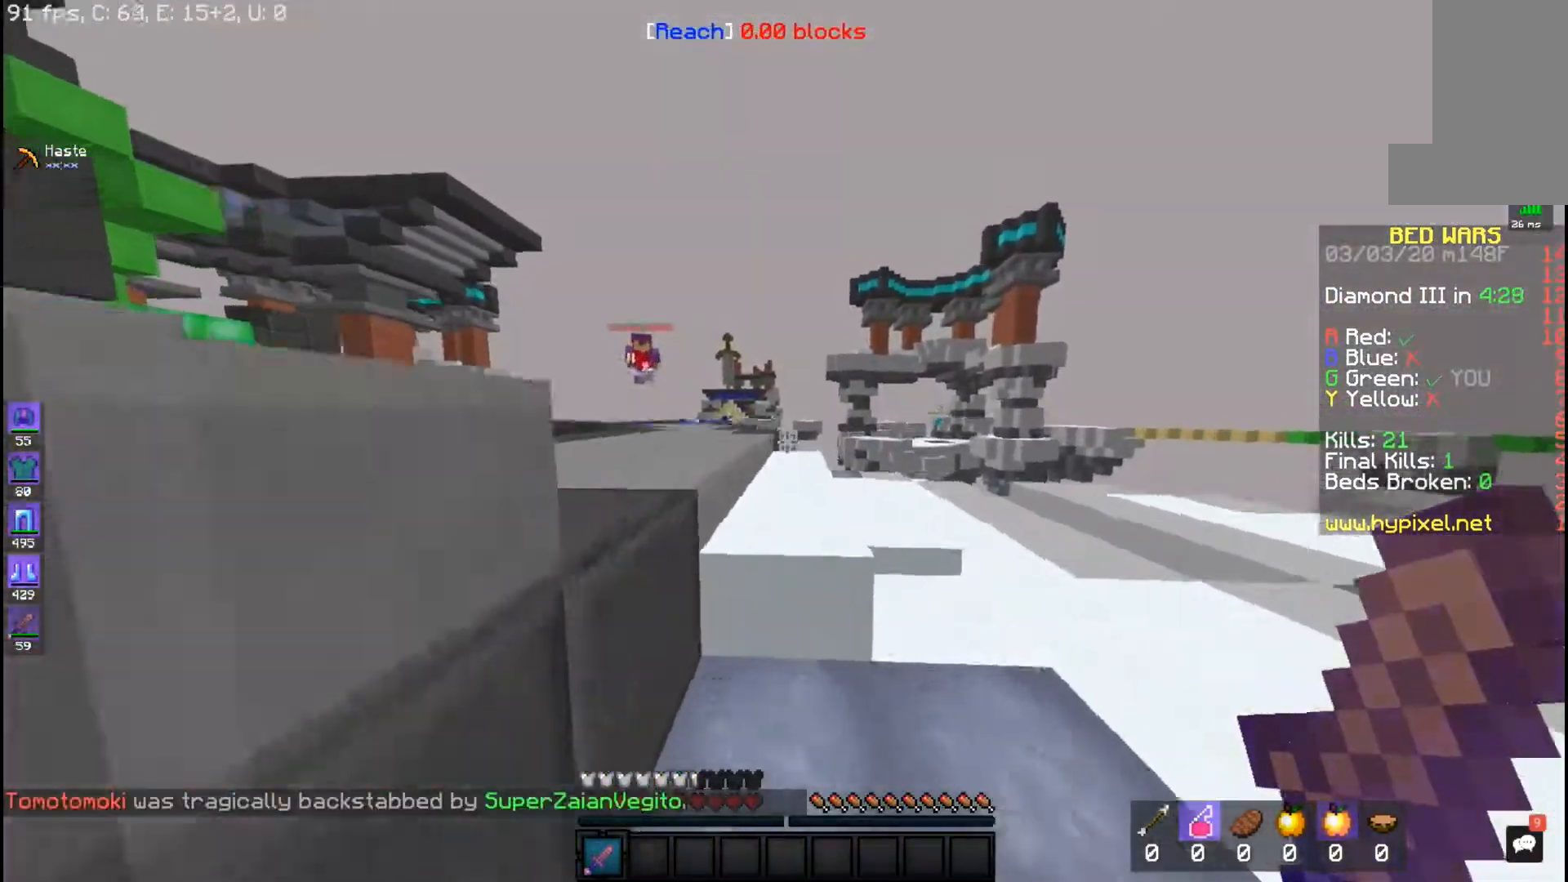
{"keys": ["a", "w"], "mouse": [], "events": [[317, "a", "down"]]}
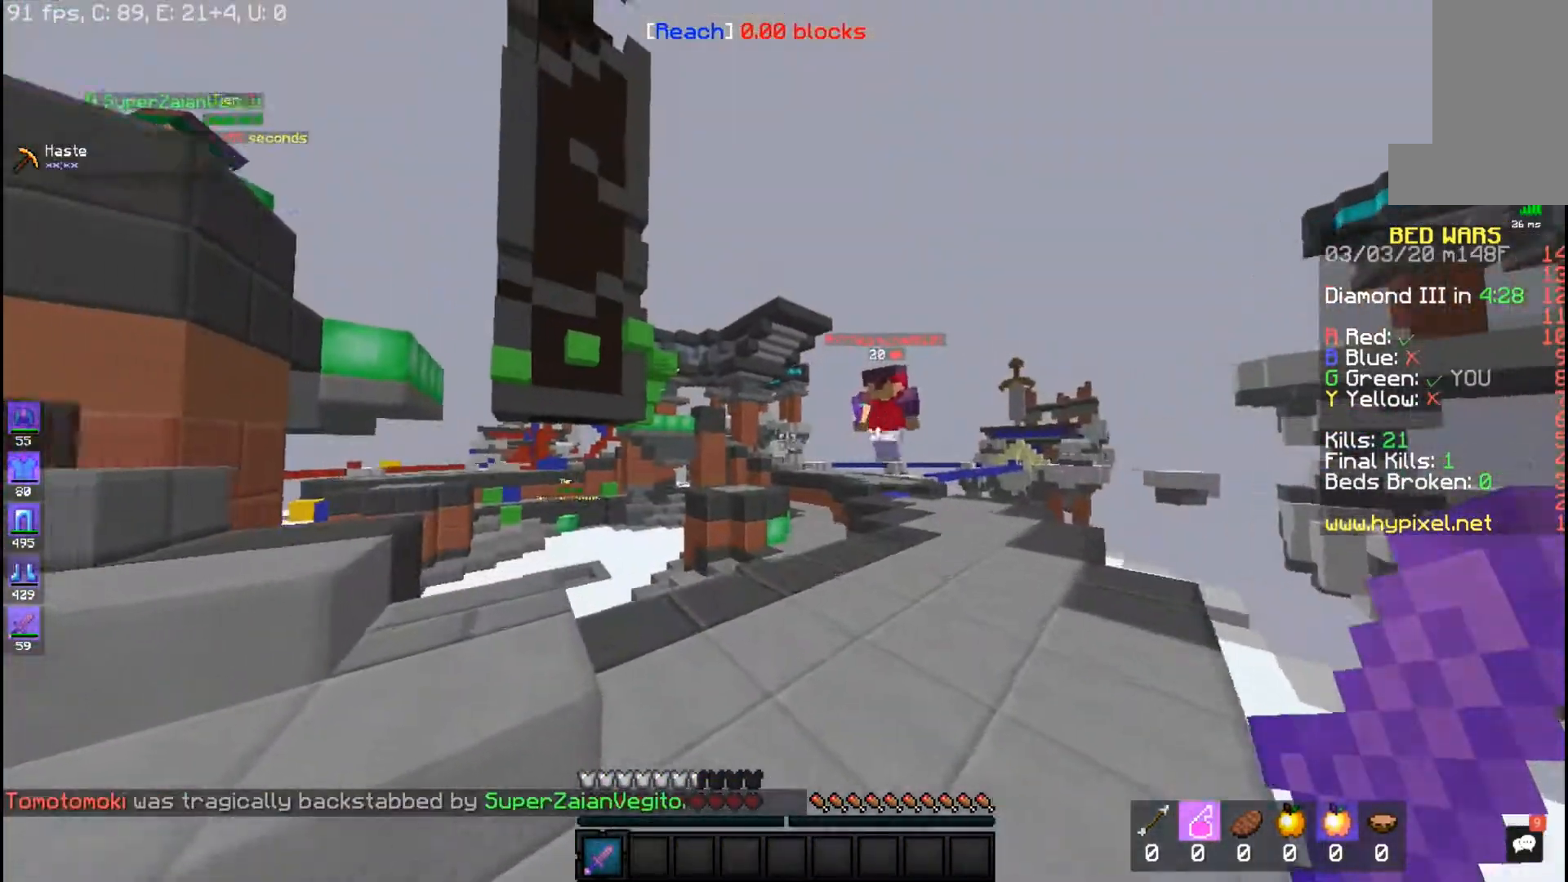
{"keys": ["a", "w"], "mouse": ["left"], "events": [[317, "mouse_left", "down"]]}
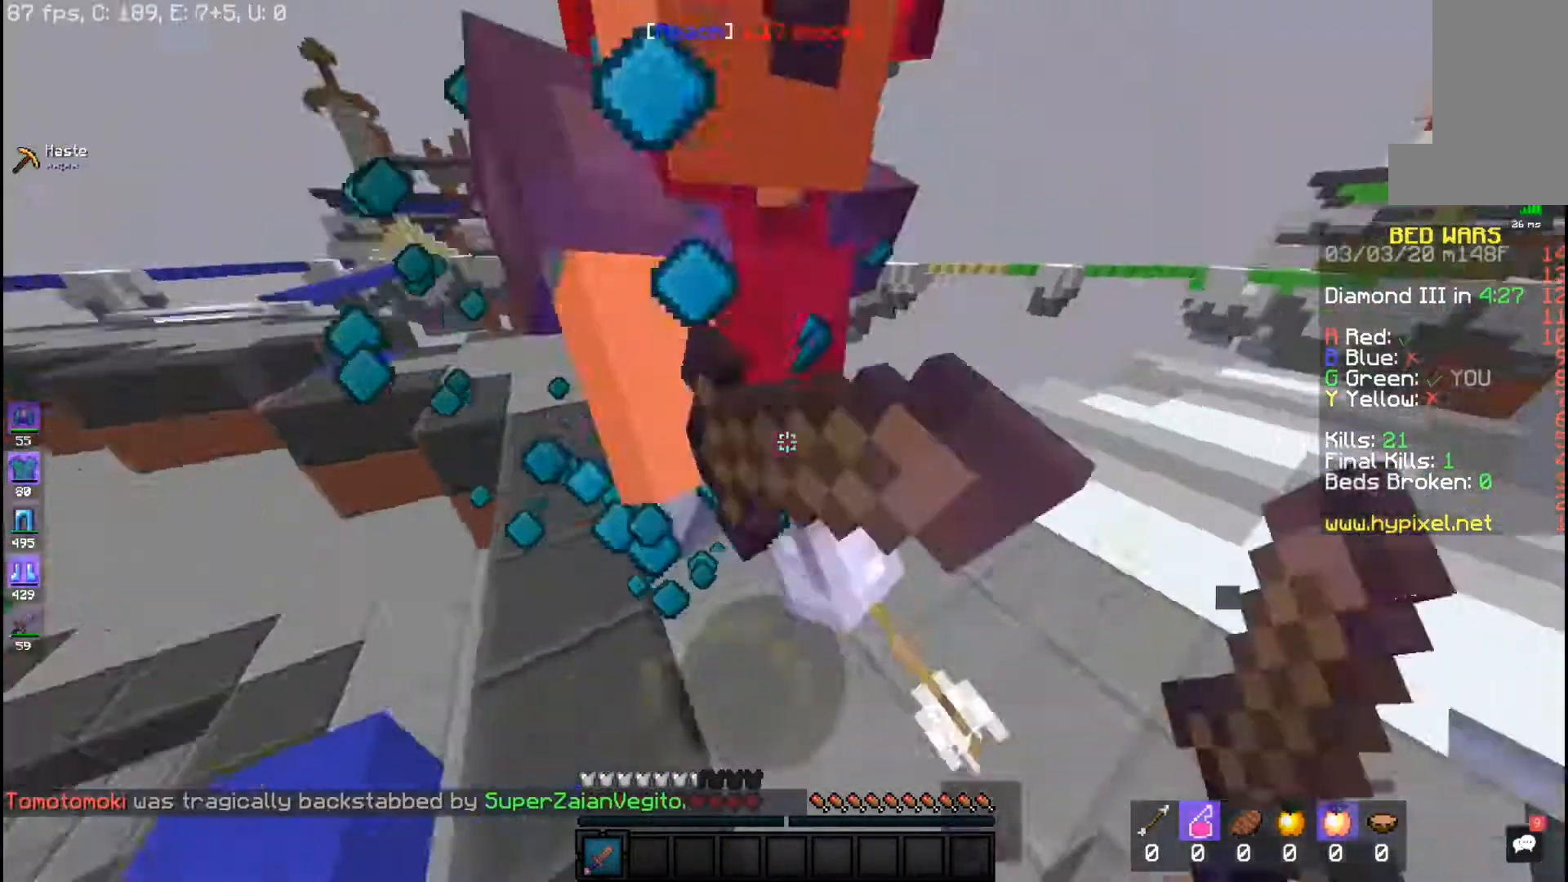
{"keys": ["w"], "mouse": ["left"], "events": [[33, "w", "up"], [117, "a", "up"], [167, "w", "down"], [383, "w", "up"], [467, "w", "down"]]}
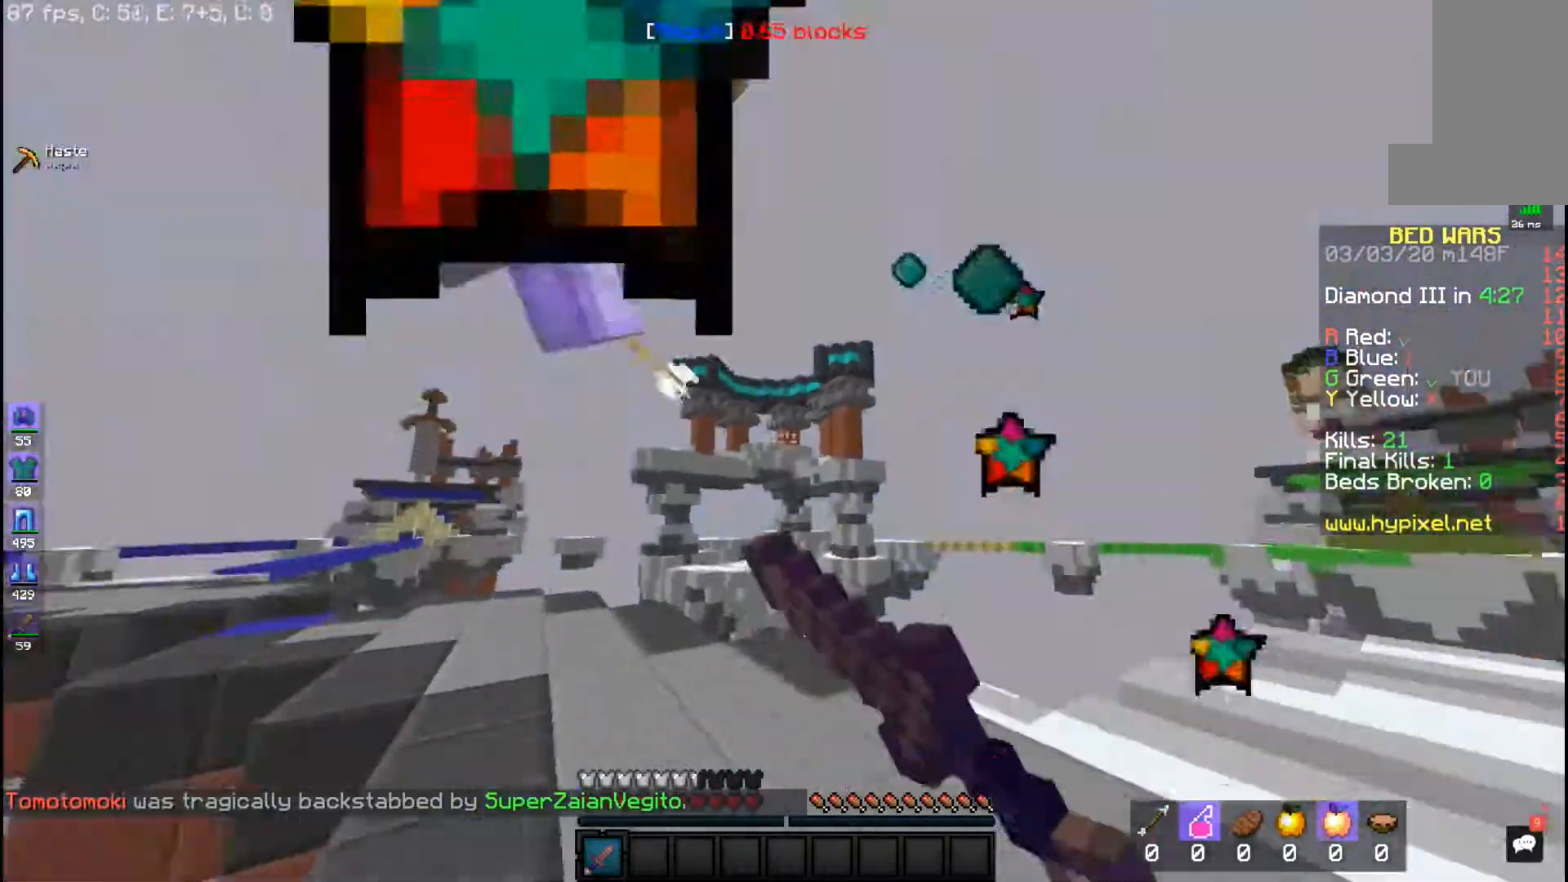
{"keys": ["w"], "mouse": ["left"], "events": [[50, "mouse_left", "up"], [67, "mouse_left", "down"], [200, "mouse_left", "up"], [217, "a", "down"], [217, "mouse_left", "down"], [333, "mouse_left", "up"], [367, "mouse_left", "down"], [483, "a", "up"]]}
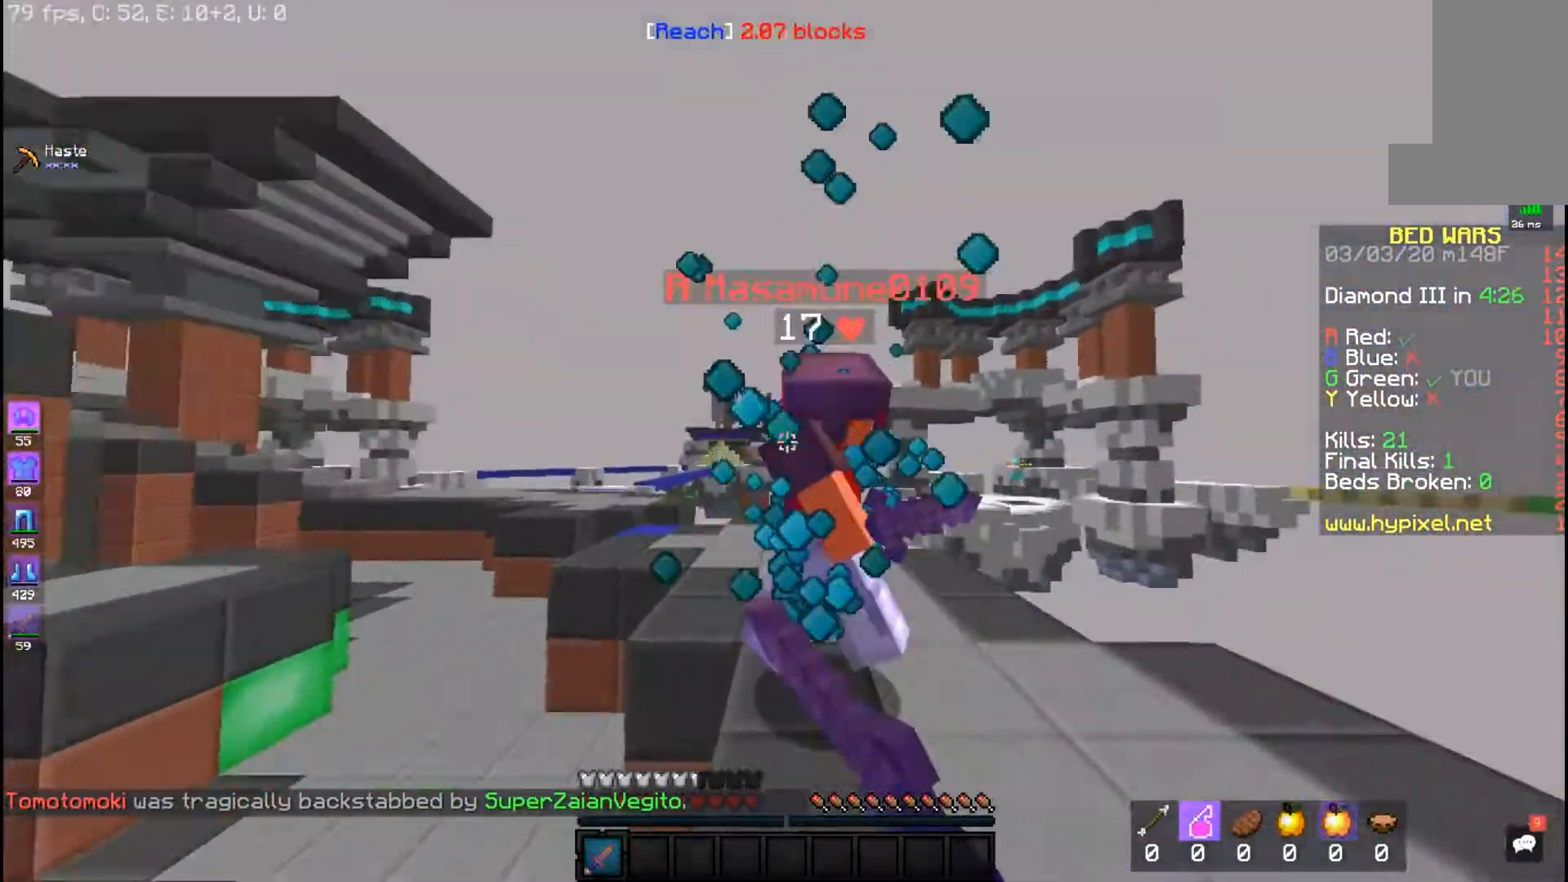
{"keys": ["d", "w"], "mouse": ["left"], "events": [[67, "a", "down"], [167, "a", "up"], [183, "w", "up"], [217, "d", "down"], [467, "w", "down"]]}
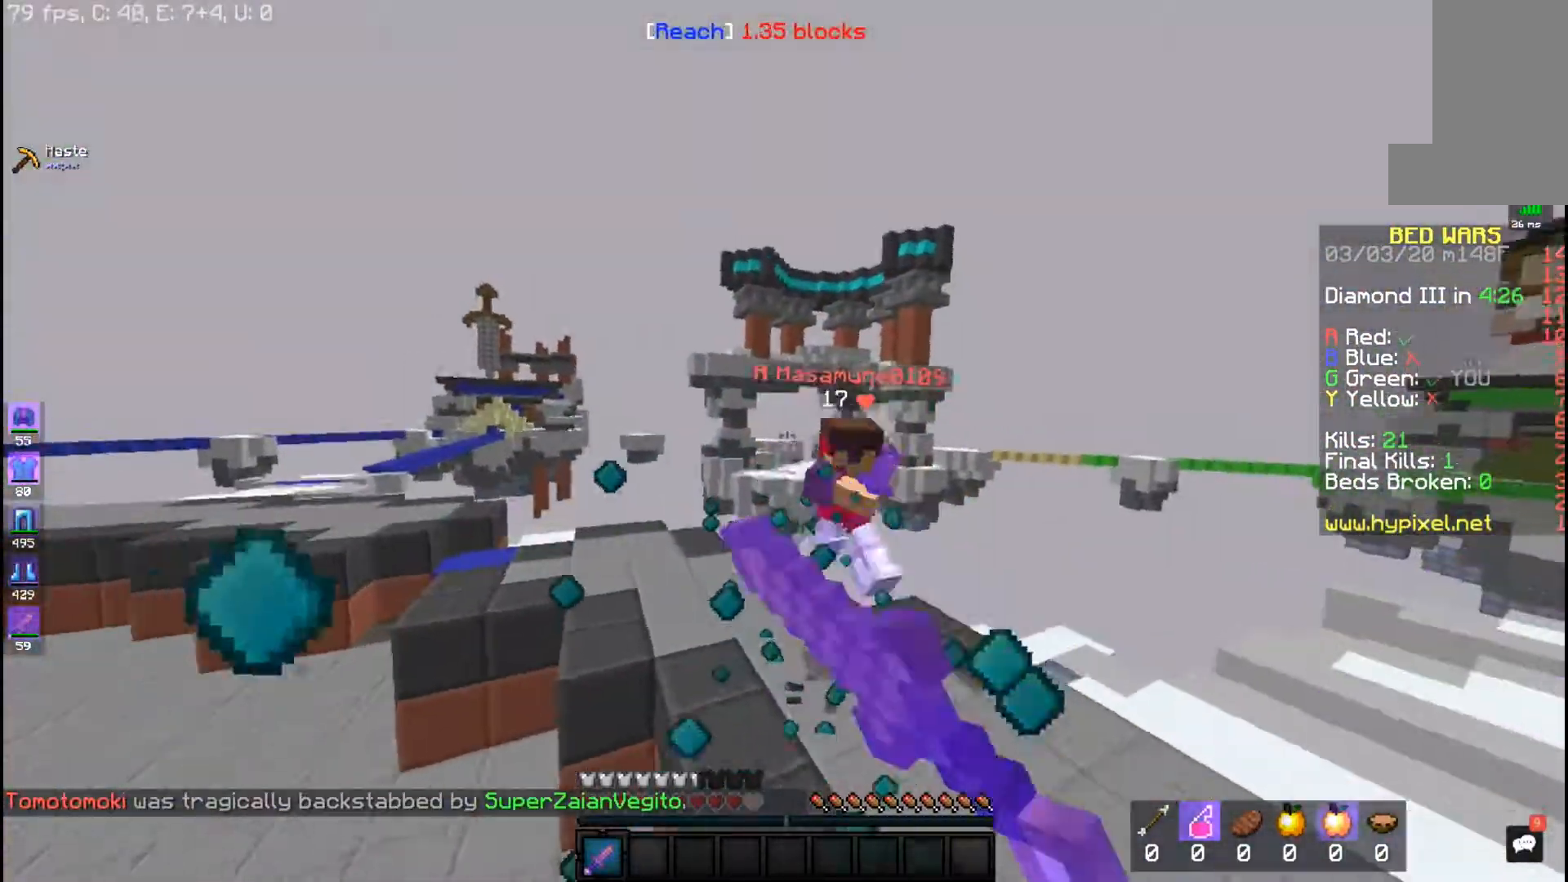
{"keys": ["d", "w"], "mouse": [], "events": [[17, "d", "up"], [350, "mouse_left", "up"], [417, "d", "down"]]}
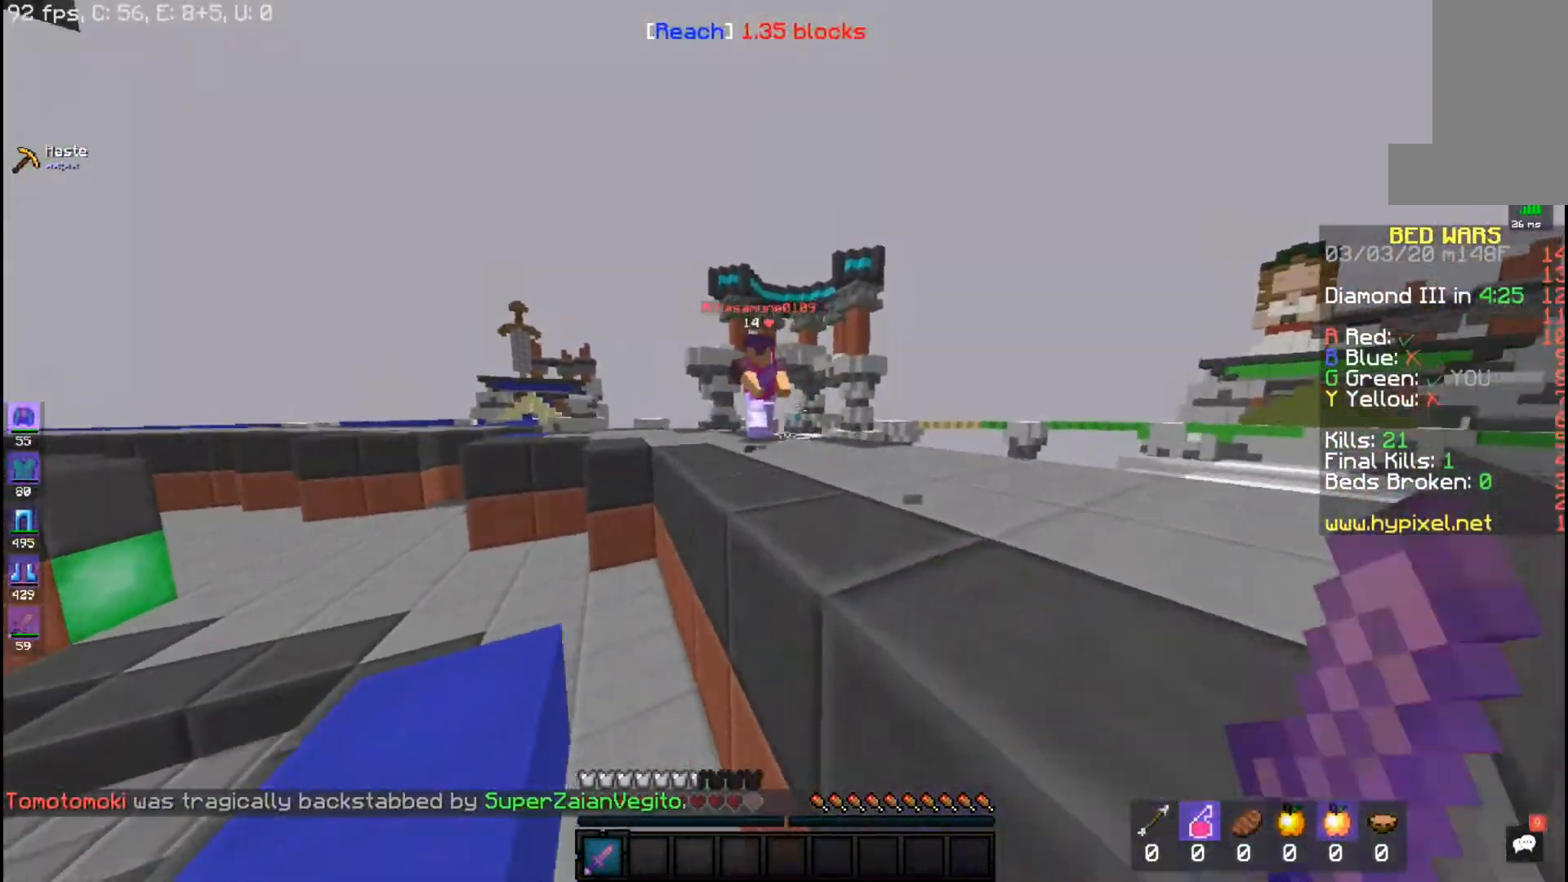
{"keys": ["a", "w"], "mouse": ["left"], "events": [[67, "d", "up"], [217, "space", "down"], [317, "a", "down"], [417, "mouse_left", "down"], [467, "space", "up"]]}
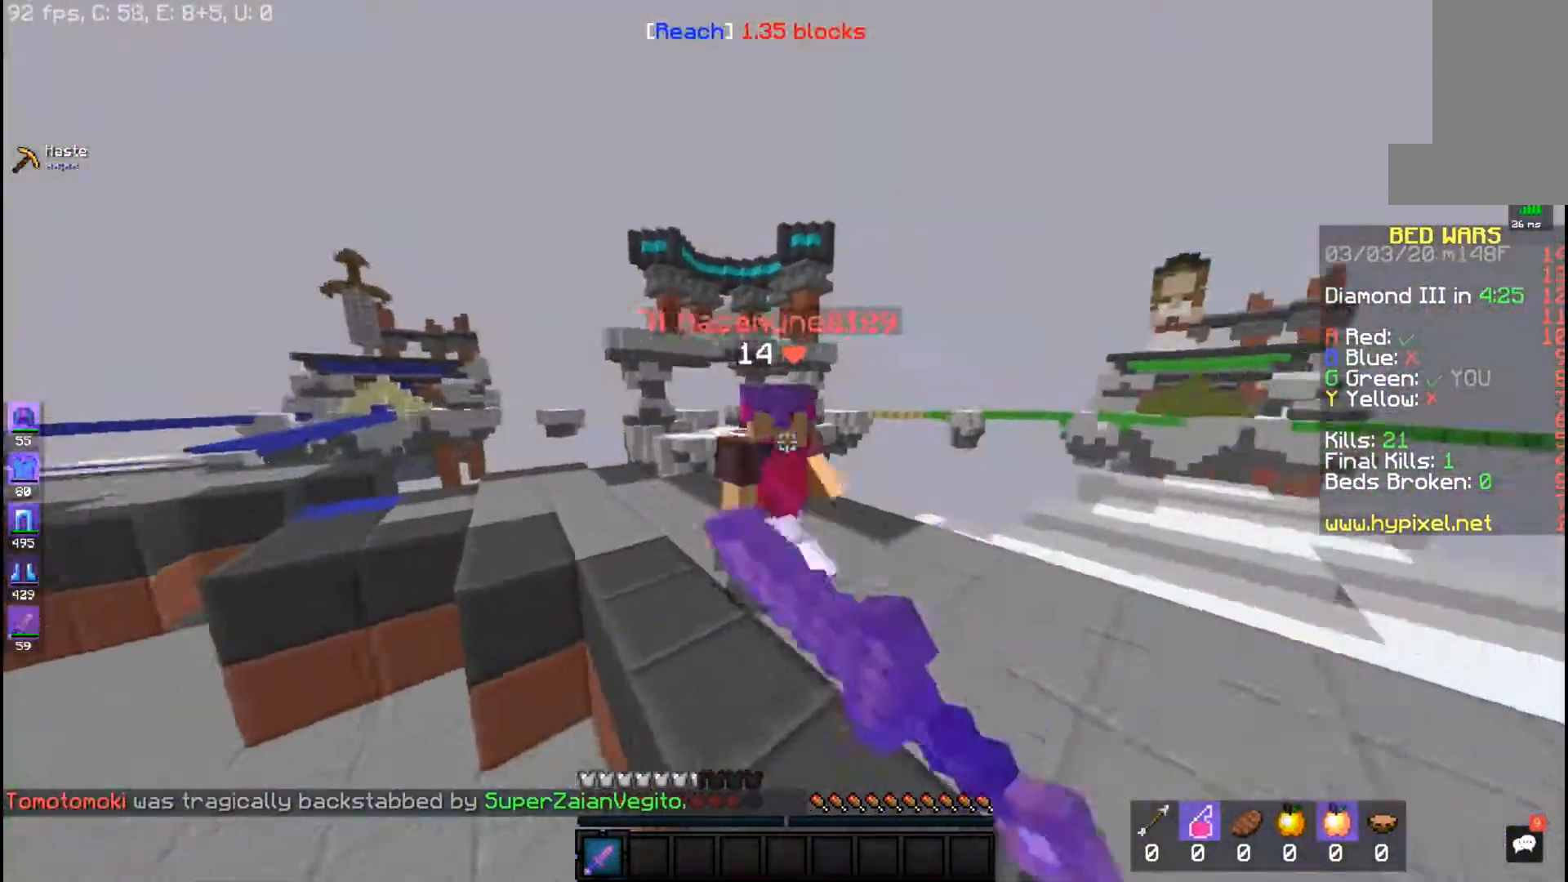
{"keys": ["space", "w"], "mouse": [], "events": [[17, "w", "up"], [117, "w", "down"], [183, "mouse_left", "up"], [217, "a", "up"], [217, "mouse_left", "down"], [333, "mouse_left", "up"], [383, "mouse_left", "down"], [417, "space", "down"], [483, "mouse_left", "up"]]}
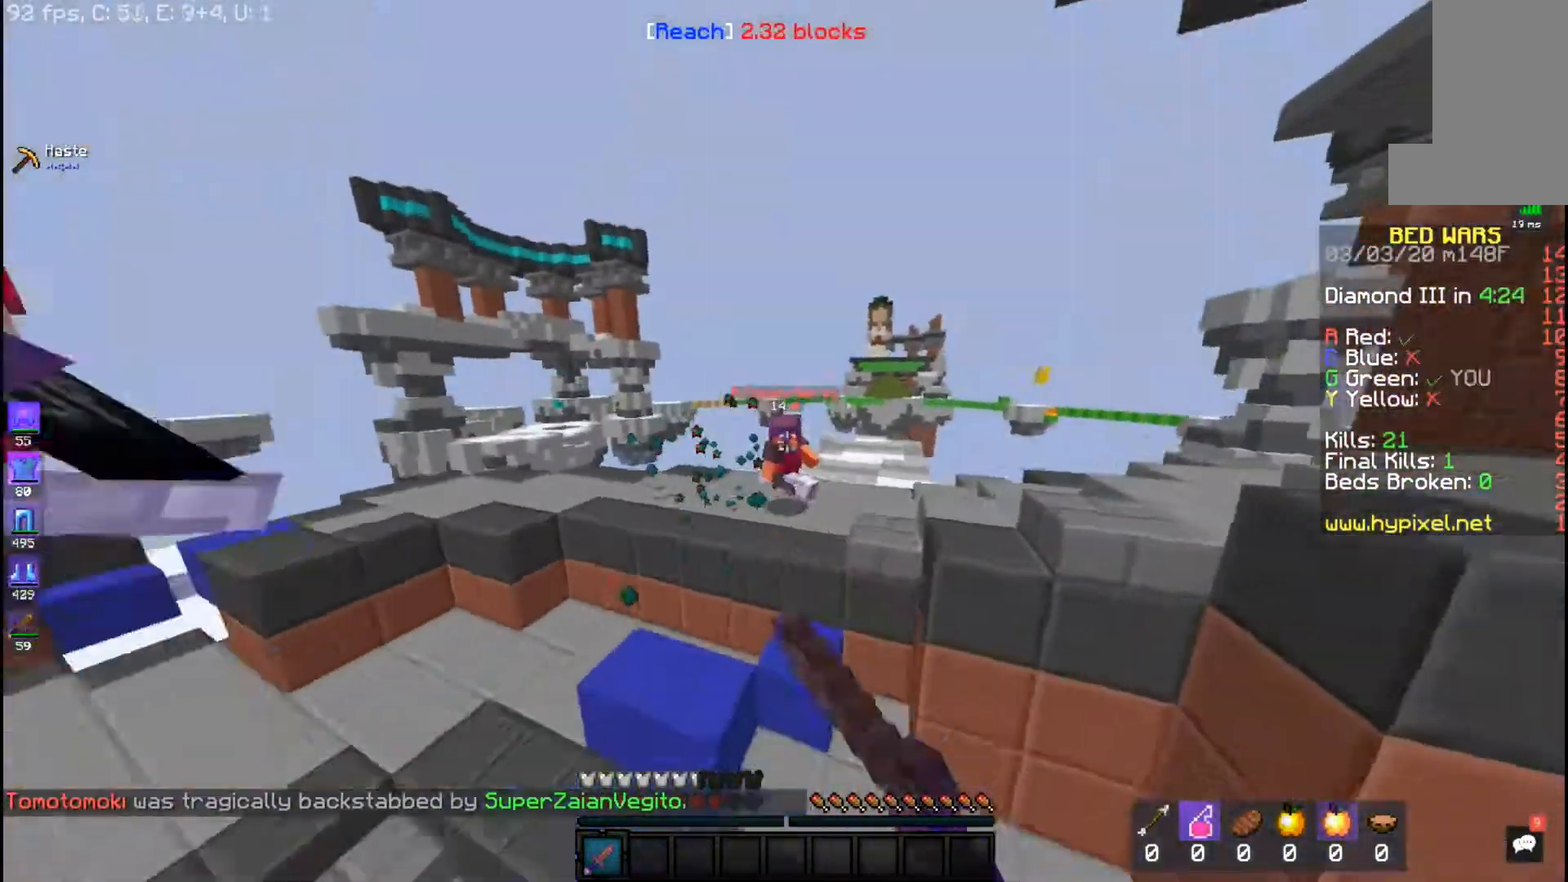
{"keys": ["w"], "mouse": [], "events": [[33, "mouse_left", "down"], [67, "space", "up"], [183, "mouse_left", "up"]]}
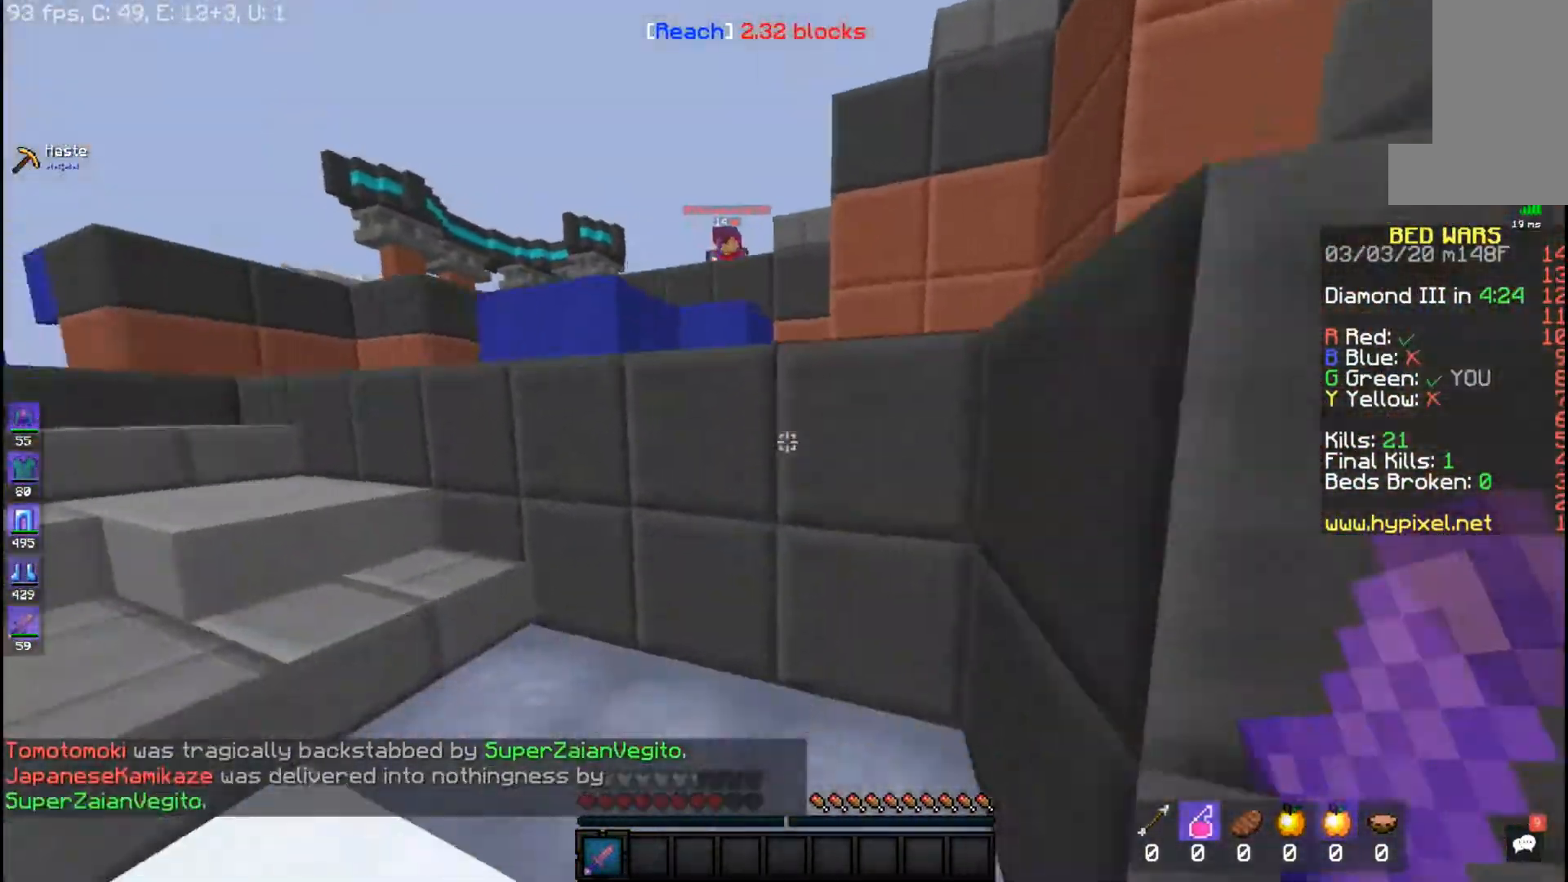
{"keys": ["a", "w"], "mouse": [], "events": [[200, "space", "down"], [300, "a", "down"], [417, "space", "up"]]}
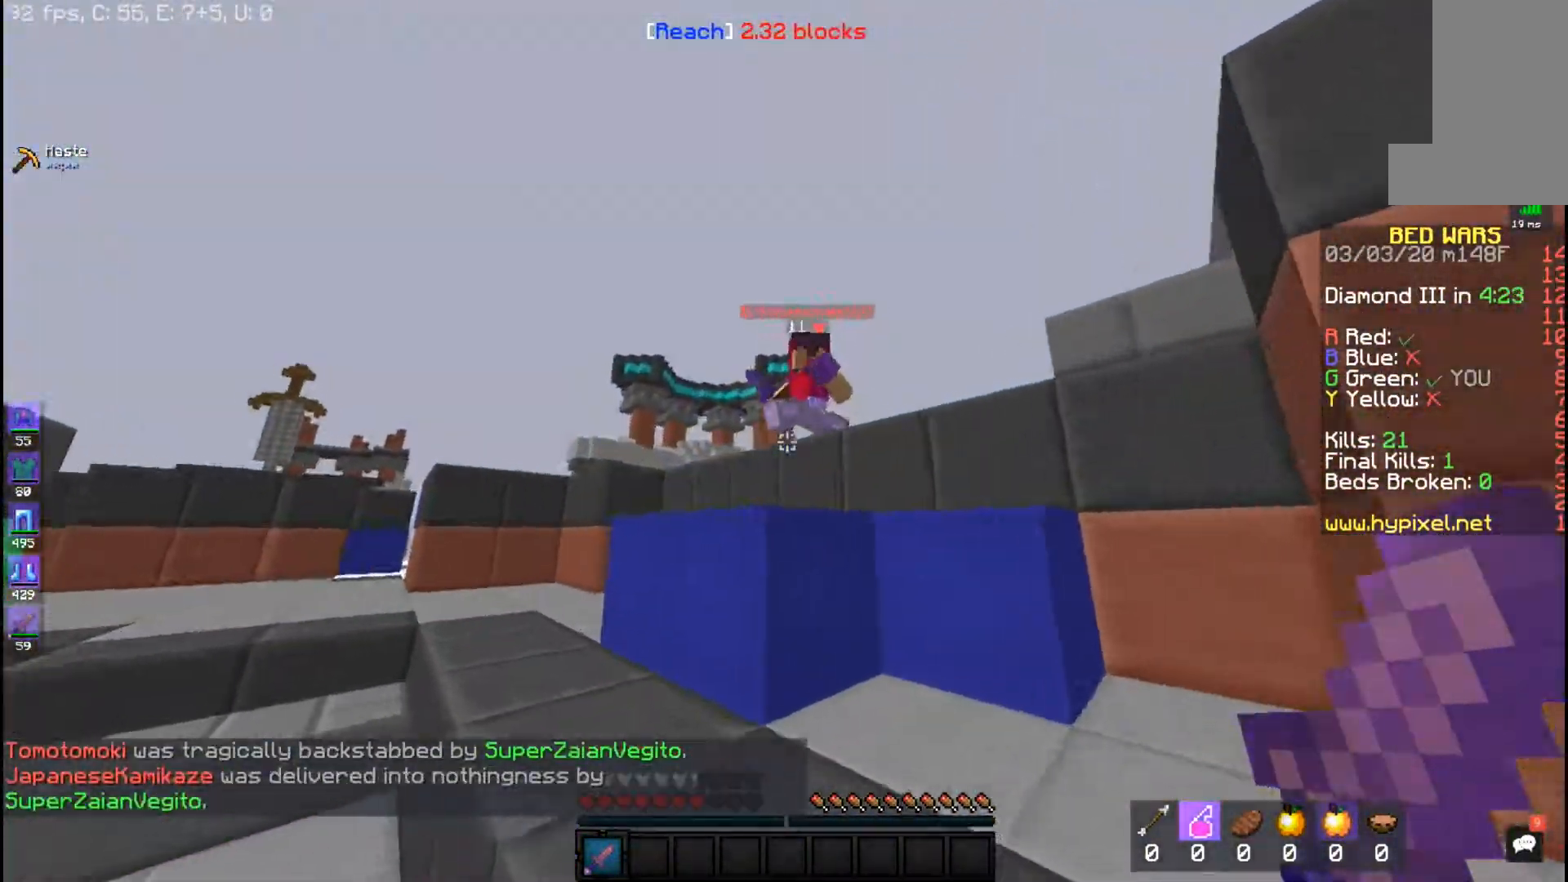
{"keys": ["a", "w"], "mouse": [], "events": []}
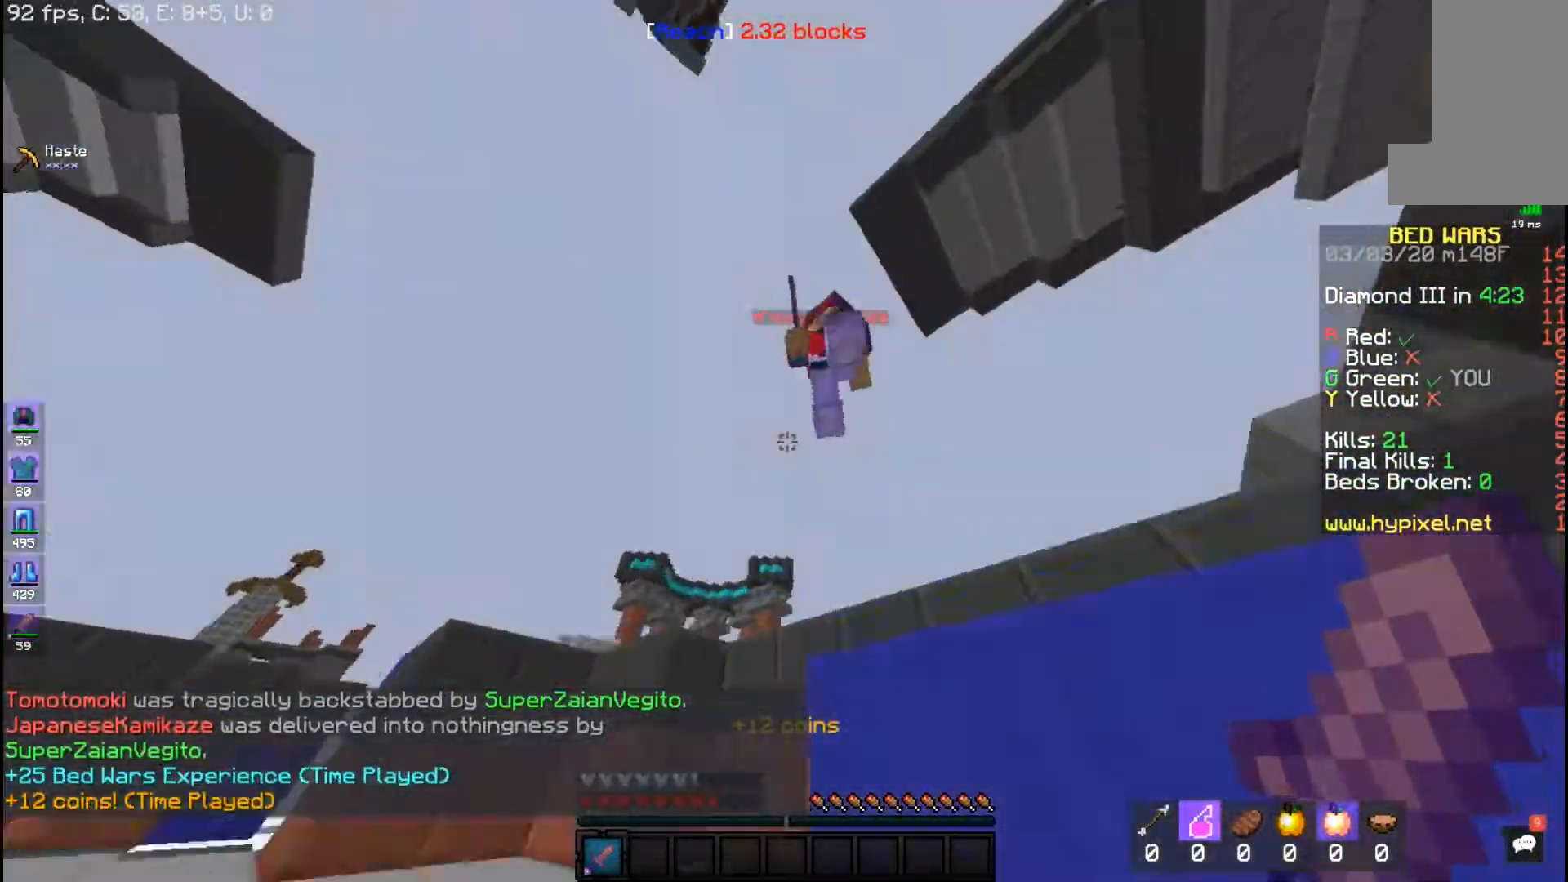
{"keys": ["a", "w"], "mouse": ["left"], "events": [[50, "mouse_left", "down"], [333, "w", "up"], [367, "w", "down"]]}